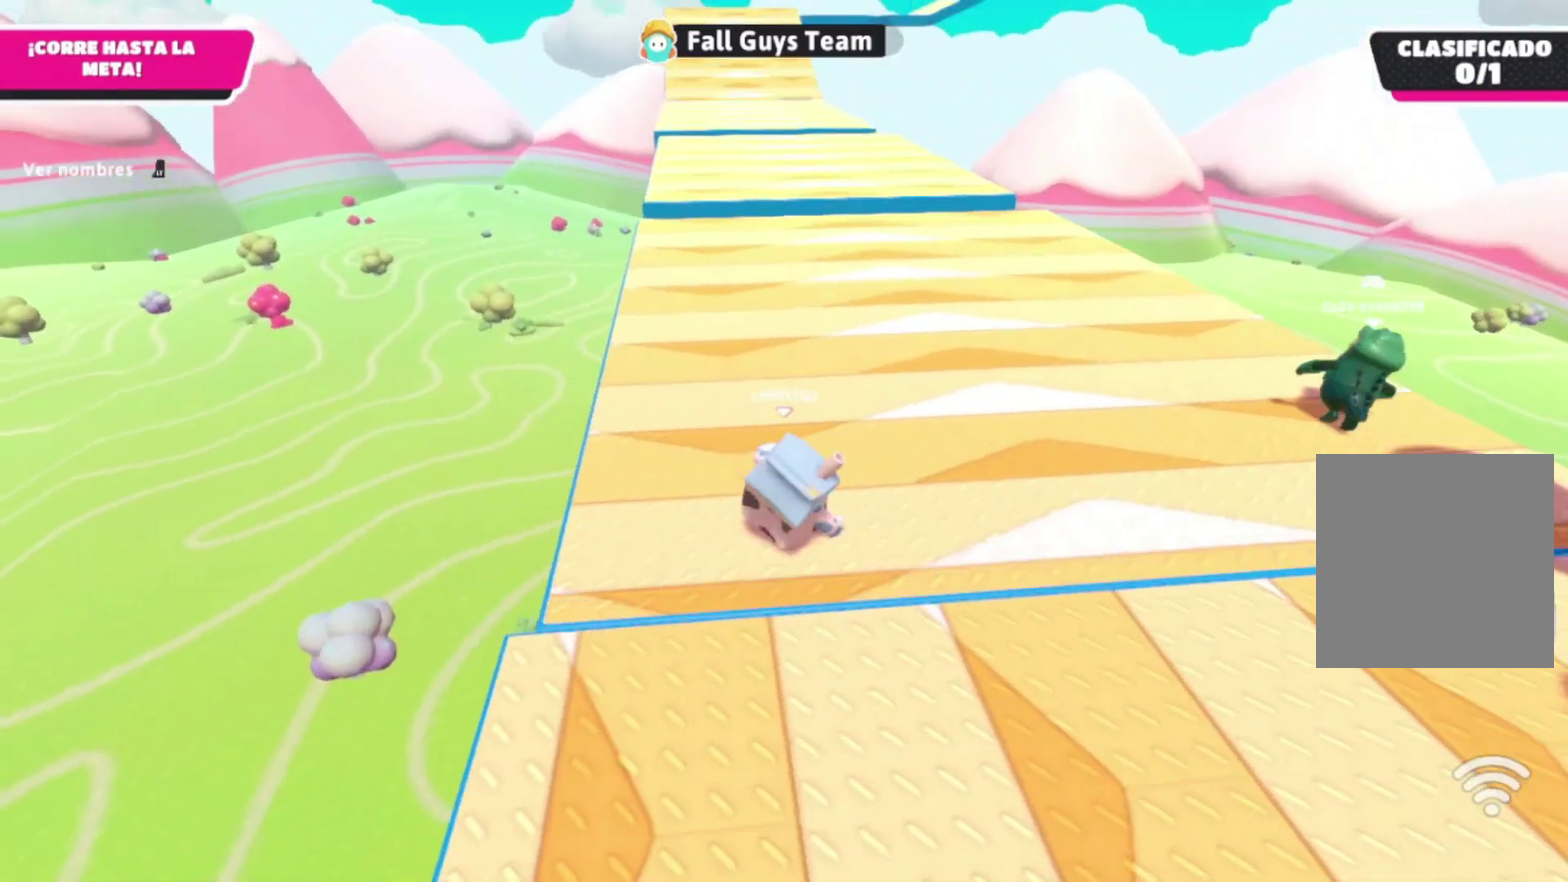
Gameplay with a controller (Xbox layout); each line is a JSON object with the inputs held at the frame after it. "events" lists button and stick changes between this image and that frame as [ms after this image, input, new state], when the widget could be followed in between. Not read: L3 R3.
{"buttons": [], "left_stick": "up", "right_stick": "down", "events": [[467, "right_stick", "down"]]}
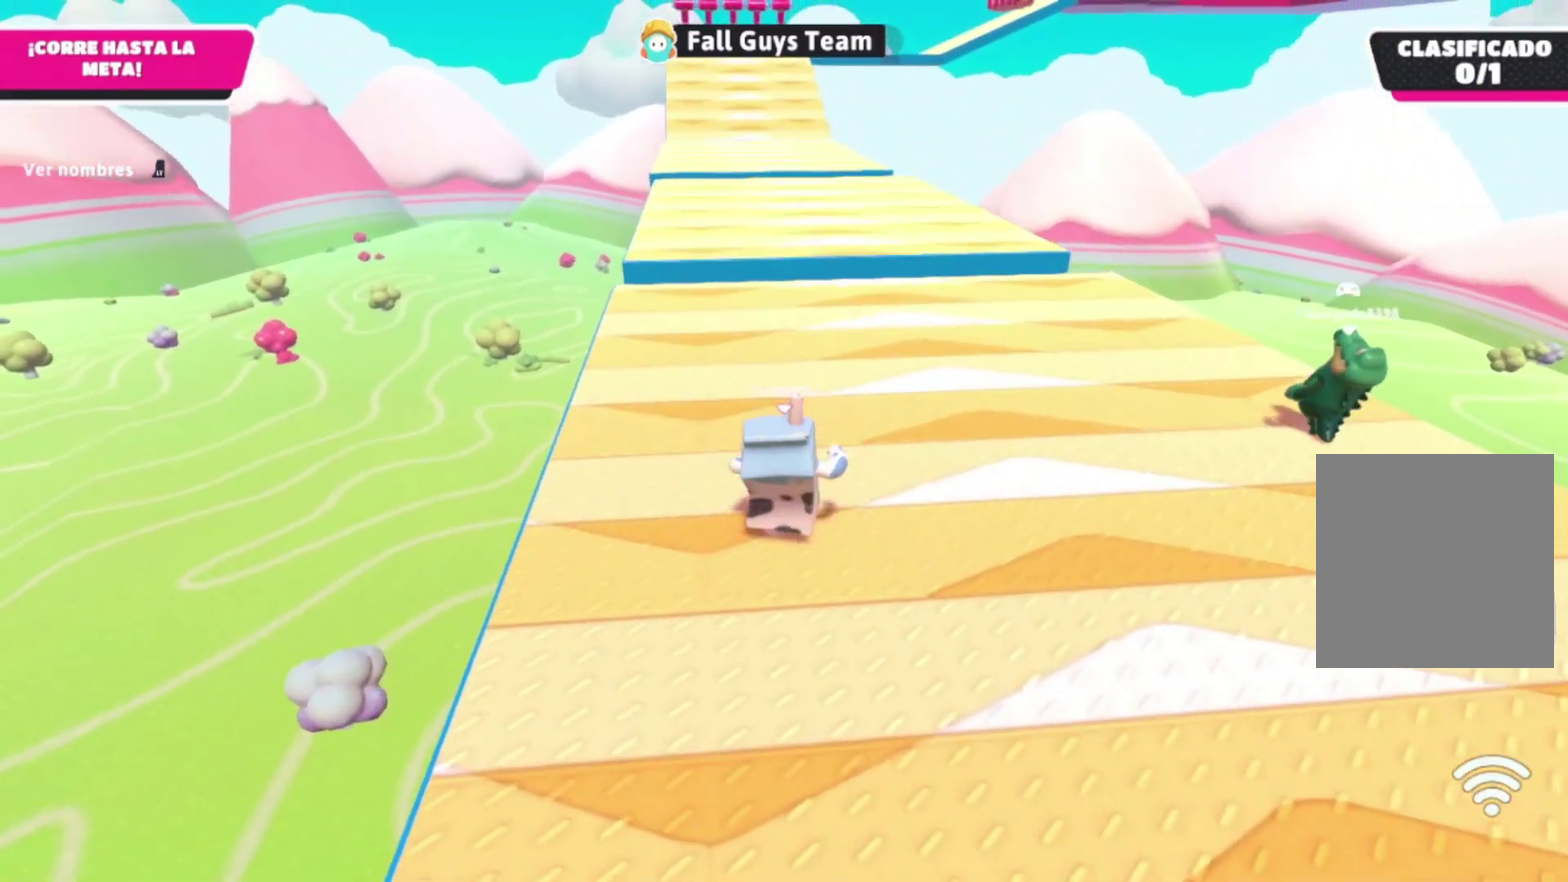
{"buttons": [], "left_stick": "up", "right_stick": "center", "events": [[233, "right_stick", "center"]]}
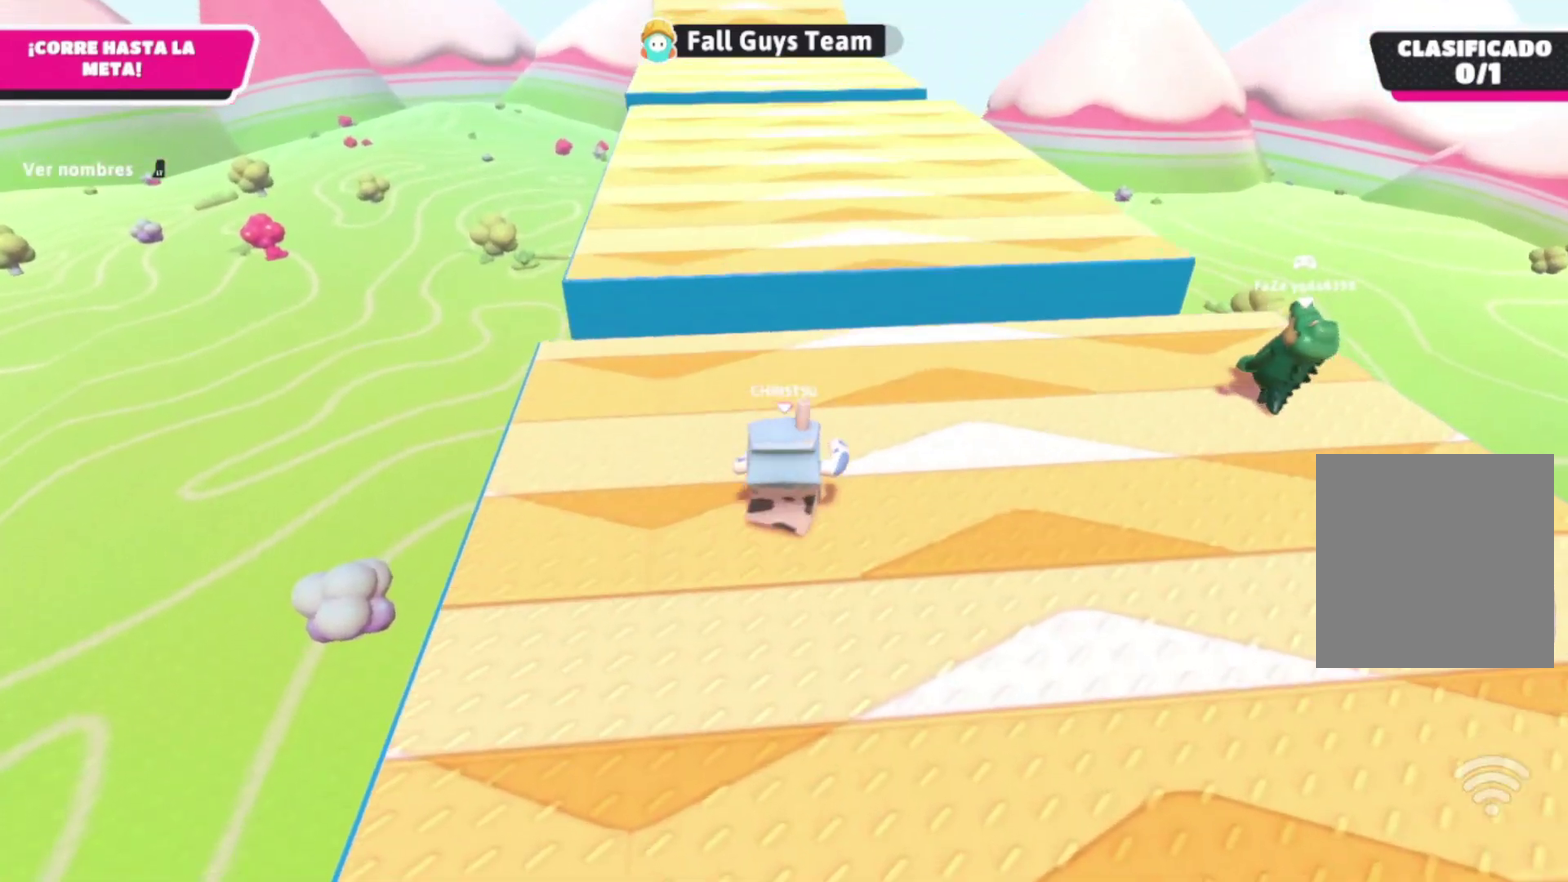
{"buttons": ["A"], "left_stick": "up", "right_stick": "center", "events": [[367, "A", "down"]]}
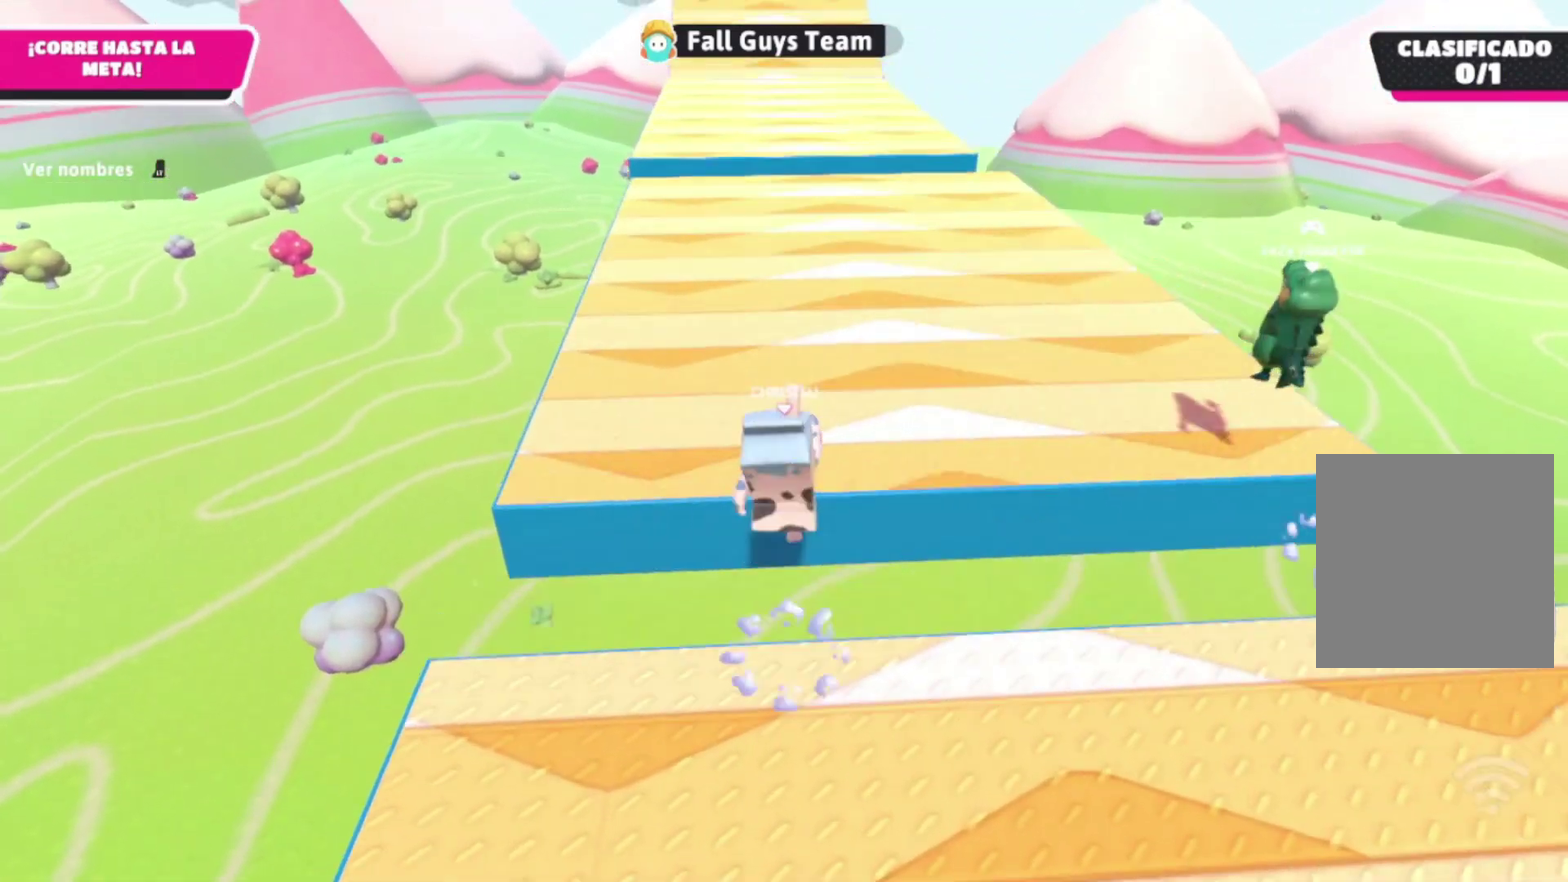
{"buttons": [], "left_stick": "up", "right_stick": "center", "events": [[33, "A", "up"]]}
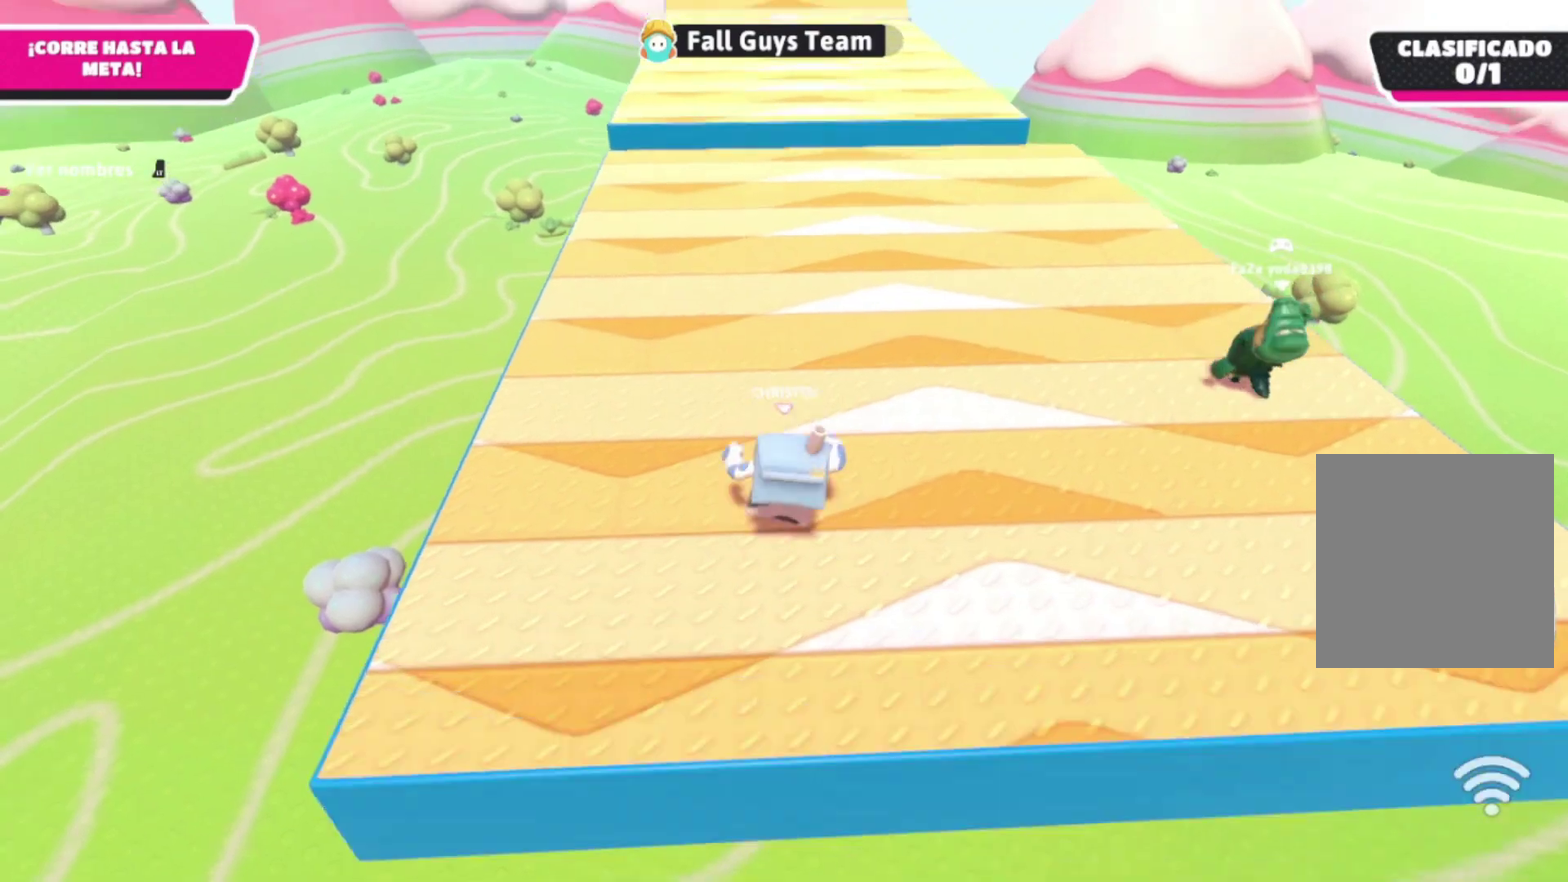
{"buttons": [], "left_stick": "up", "right_stick": "center", "events": []}
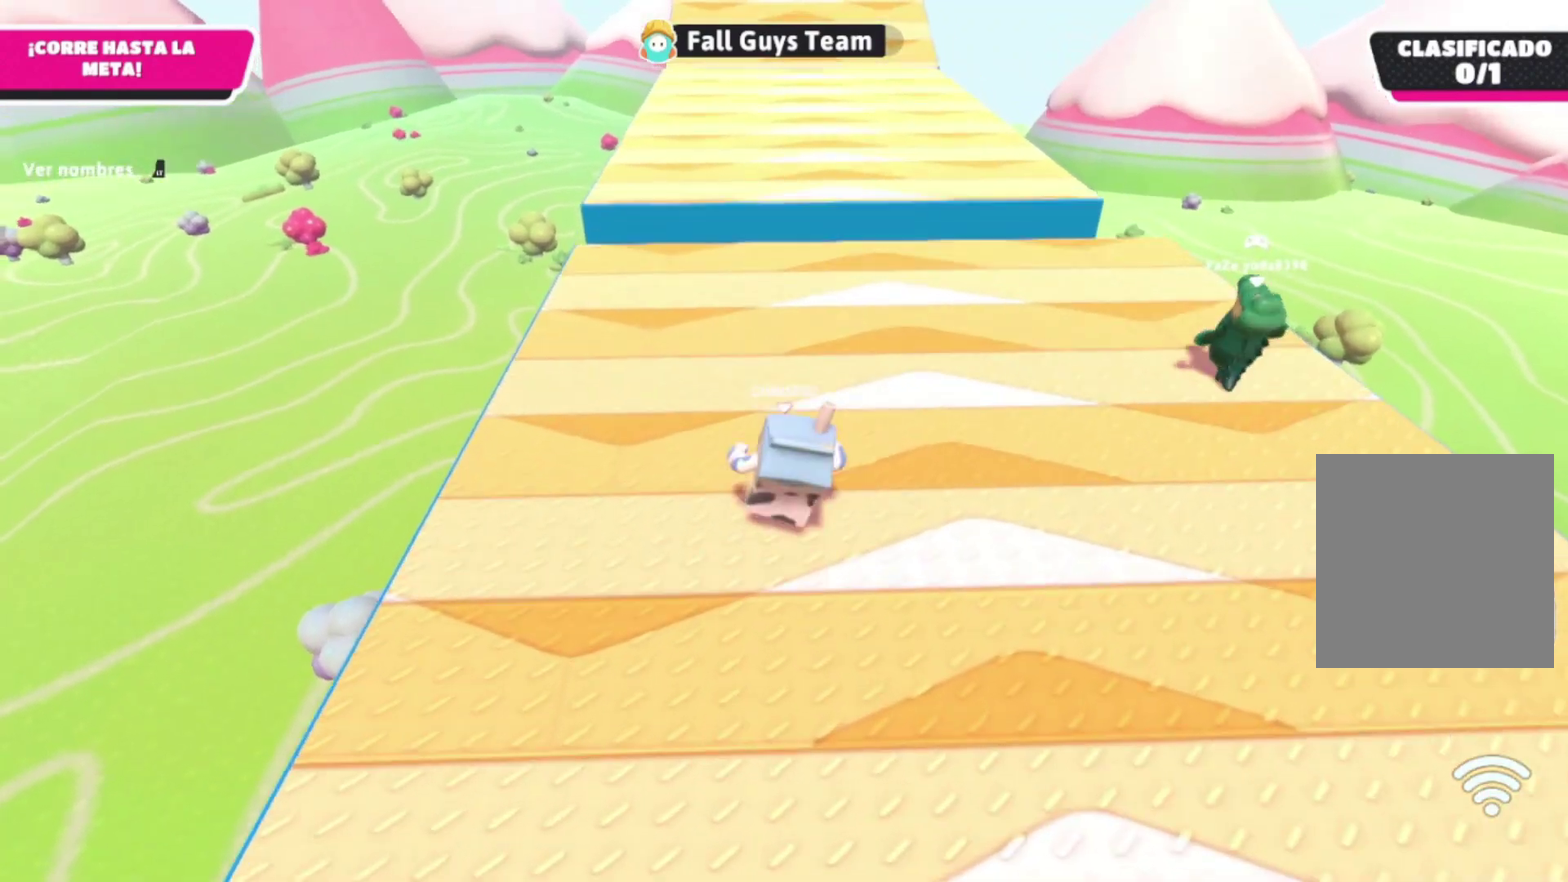
{"buttons": [], "left_stick": "up", "right_stick": "center", "events": []}
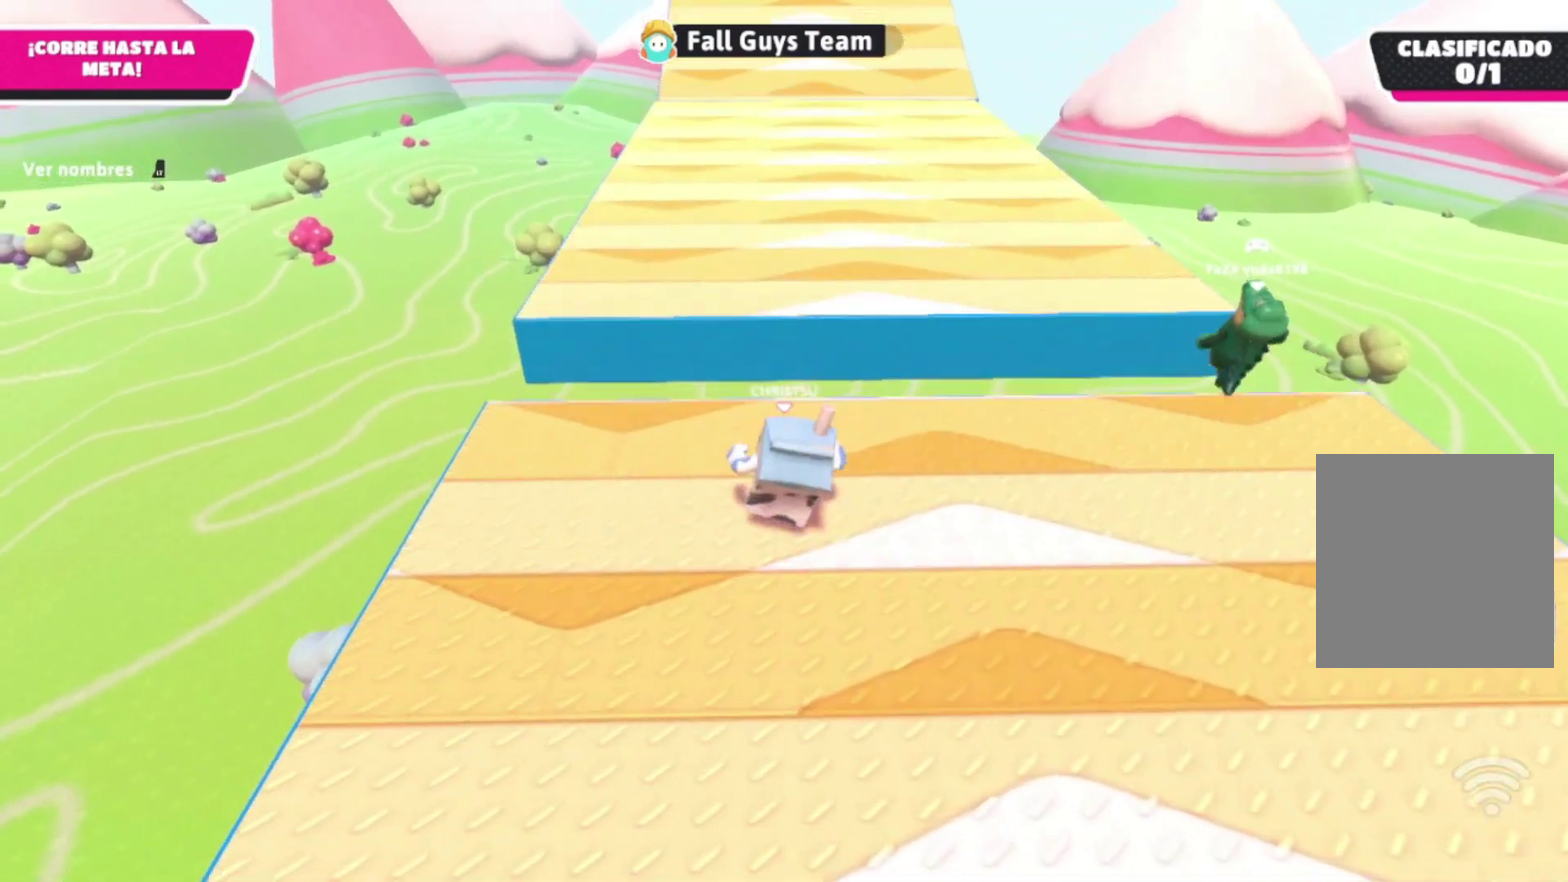
{"buttons": [], "left_stick": "up", "right_stick": "center", "events": [[233, "A", "down"], [433, "A", "up"]]}
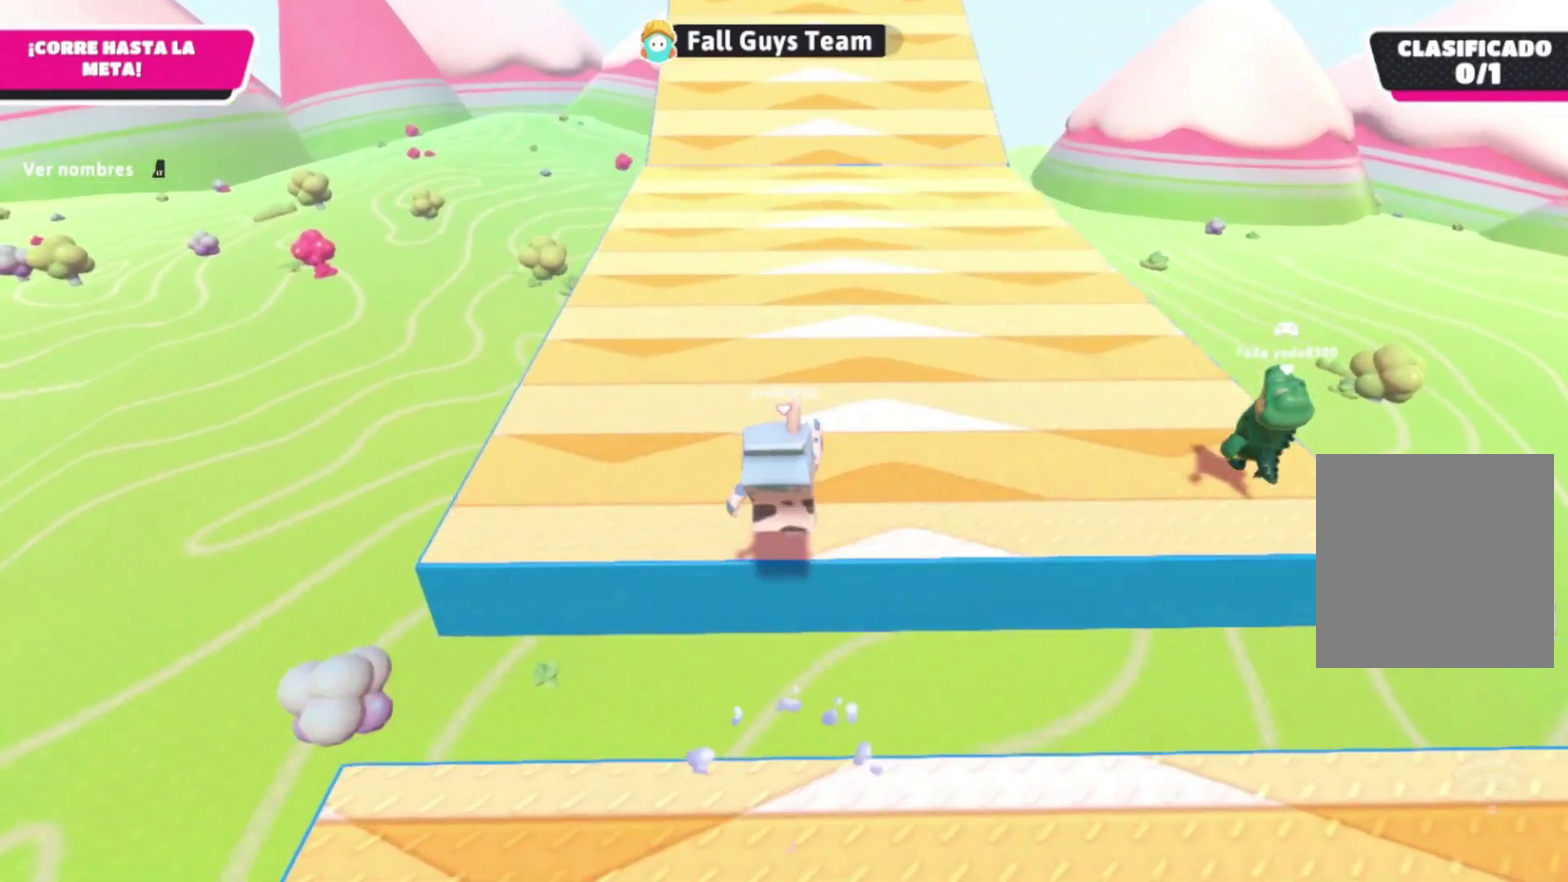
{"buttons": [], "left_stick": "up", "right_stick": "center", "events": [[167, "right_stick", "up"], [433, "right_stick", "center"]]}
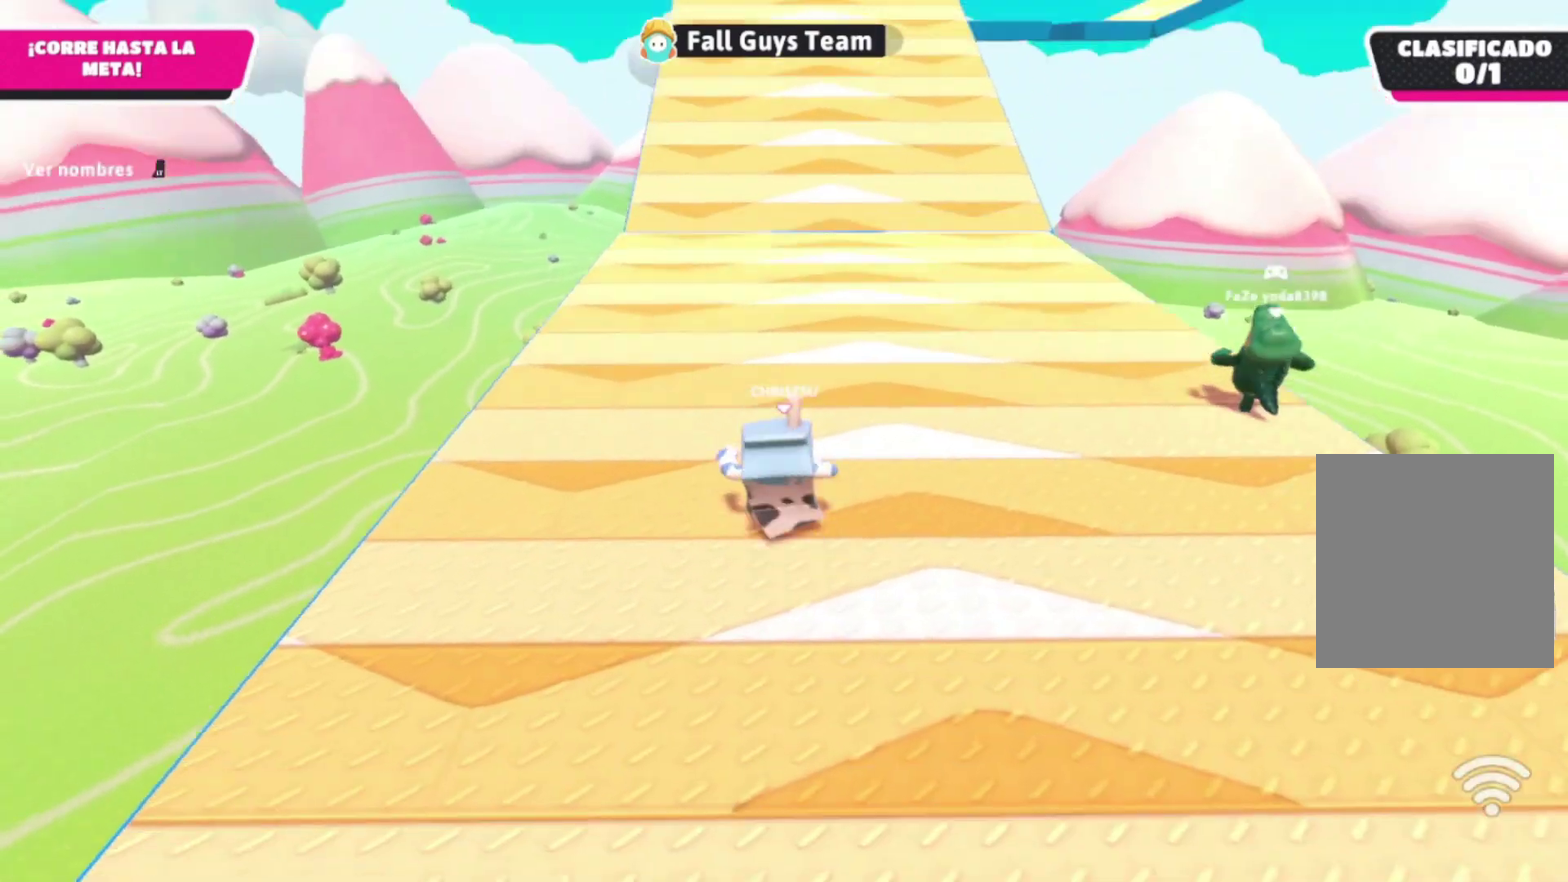
{"buttons": [], "left_stick": "up", "right_stick": "center", "events": []}
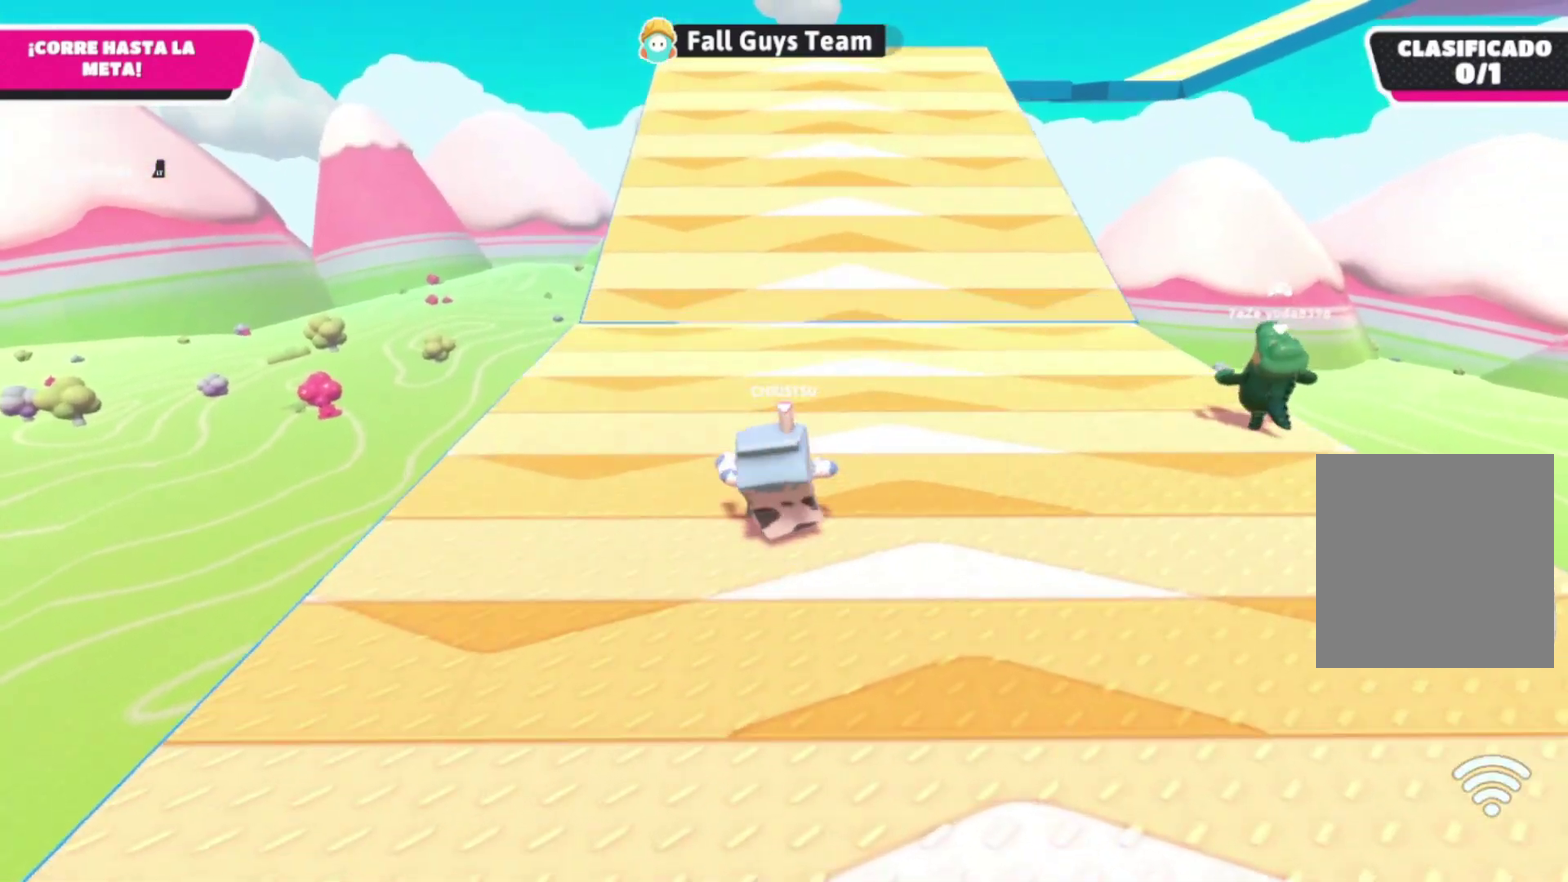
{"buttons": [], "left_stick": "up", "right_stick": "center", "events": []}
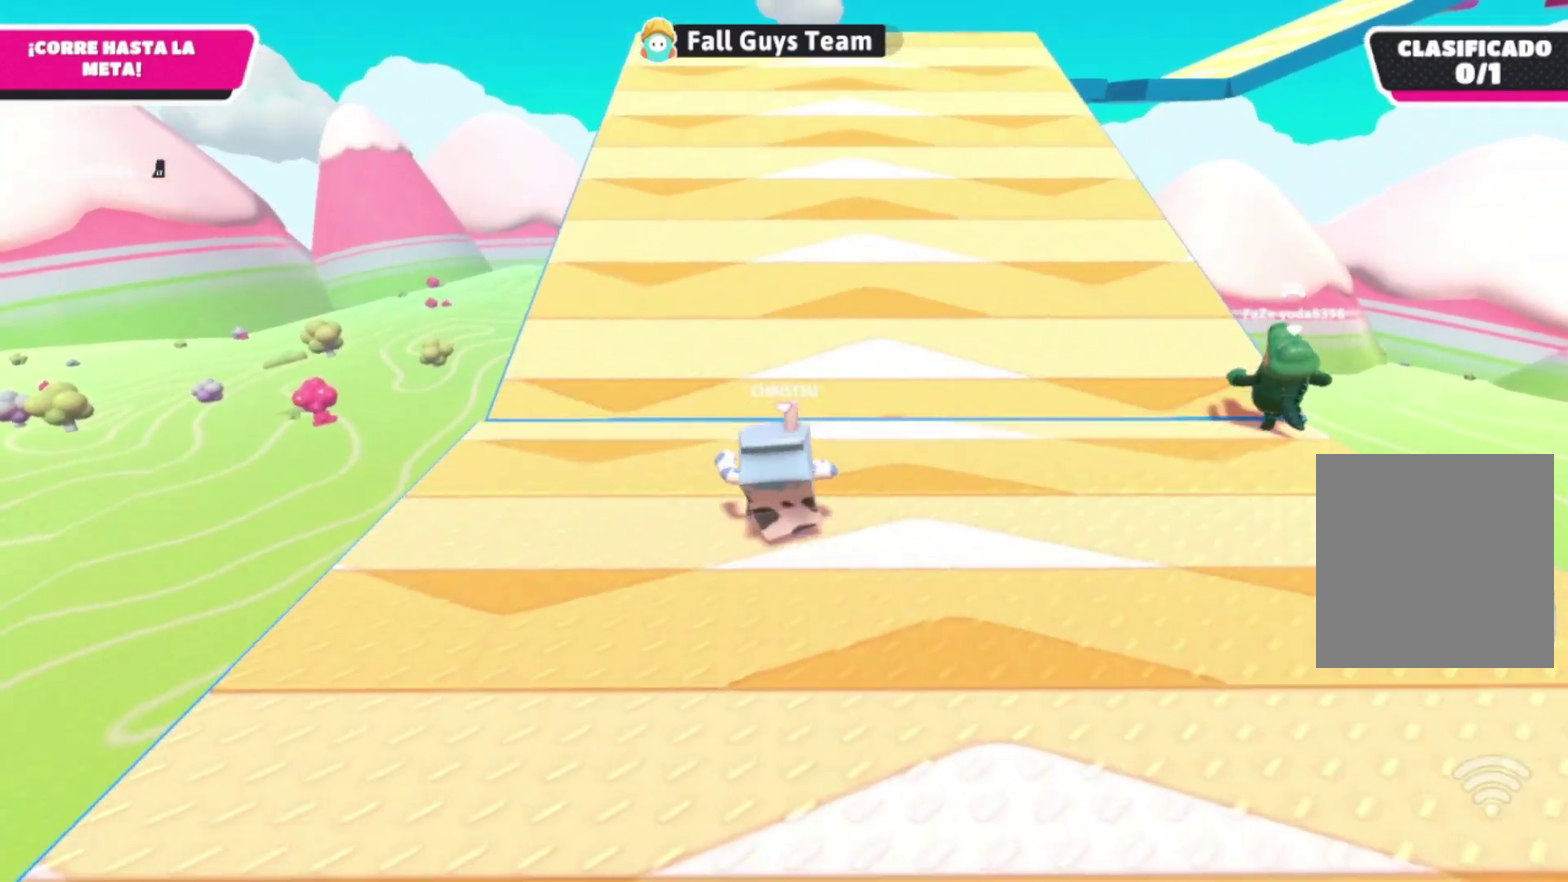
{"buttons": [], "left_stick": "up", "right_stick": "center", "events": []}
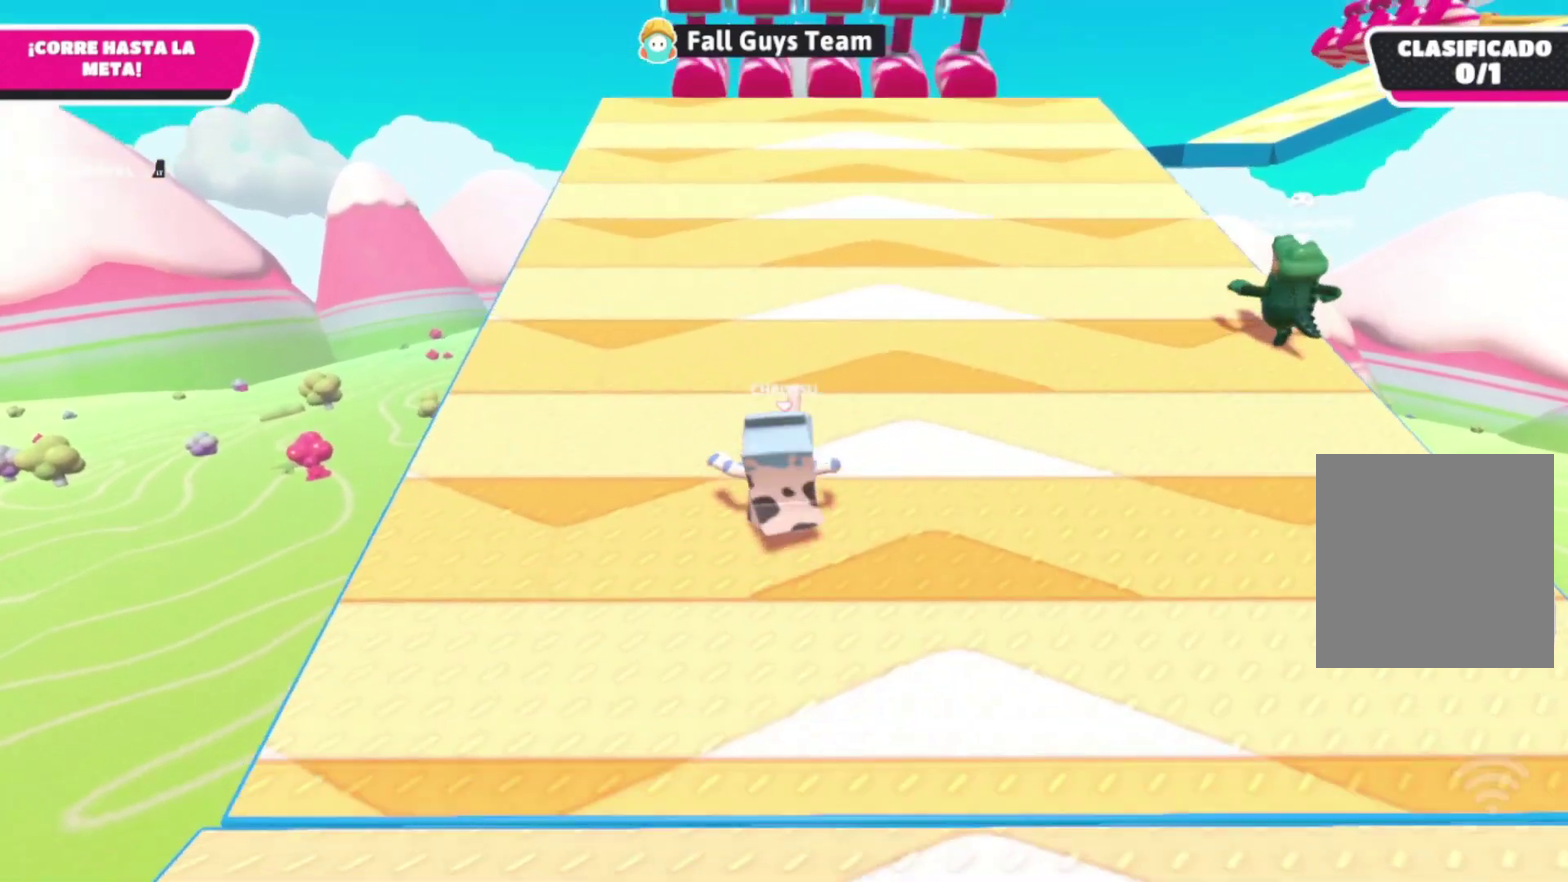
{"buttons": [], "left_stick": "up", "right_stick": "down", "events": [[333, "right_stick", "down"]]}
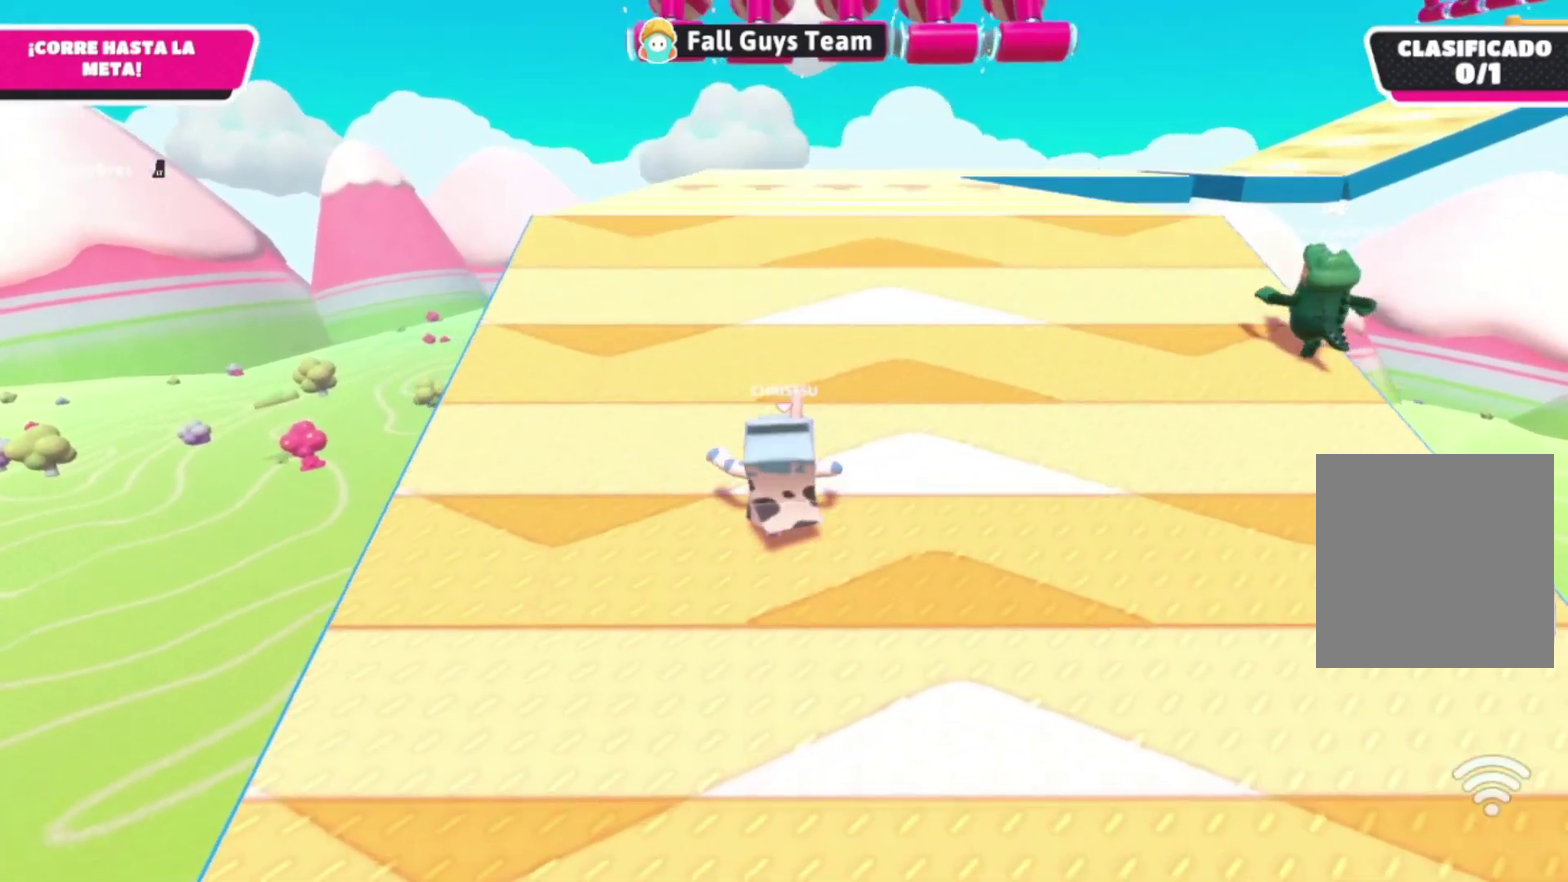
{"buttons": [], "left_stick": "up-right", "right_stick": "center", "events": [[67, "right_stick", "center"], [167, "left_stick", "up-right"]]}
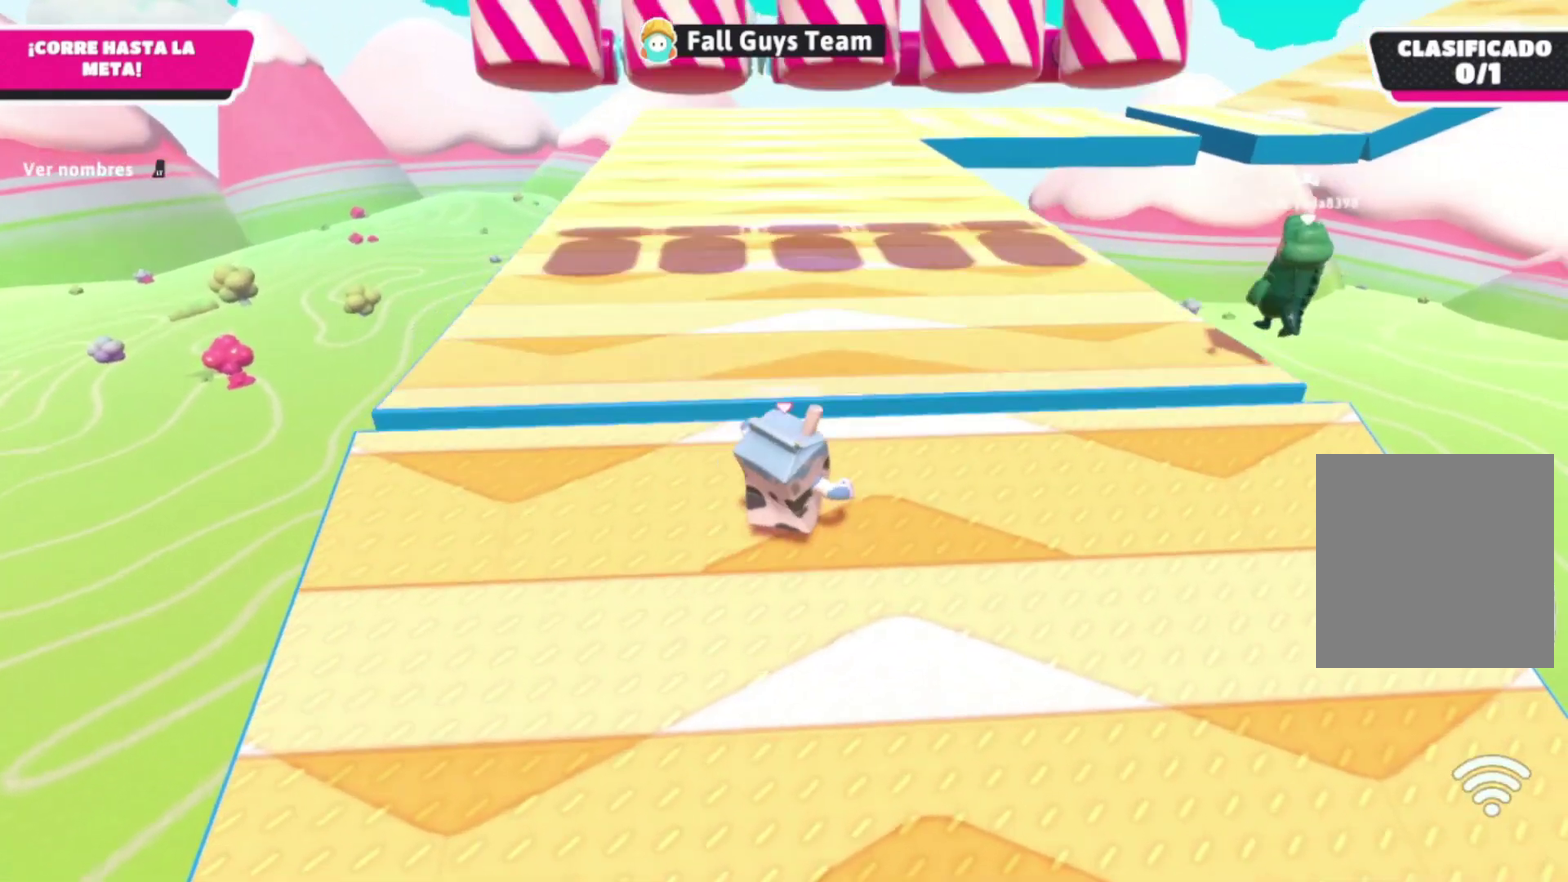
{"buttons": [], "left_stick": "up", "right_stick": "center", "events": [[300, "left_stick", "up"]]}
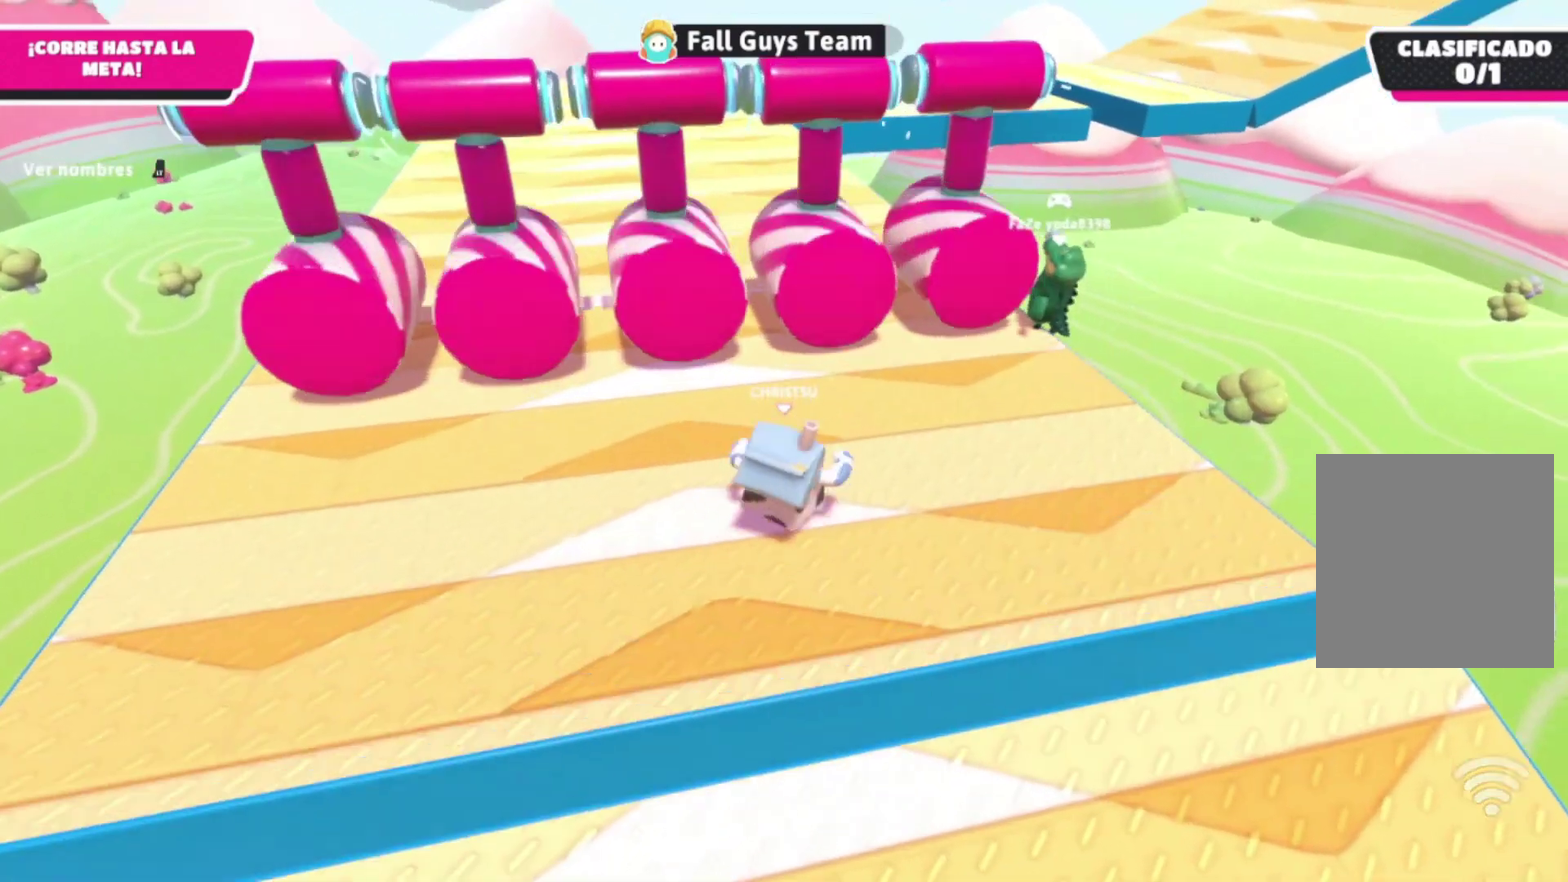
{"buttons": [], "left_stick": "up", "right_stick": "center", "events": [[367, "right_stick", "right"], [500, "right_stick", "center"]]}
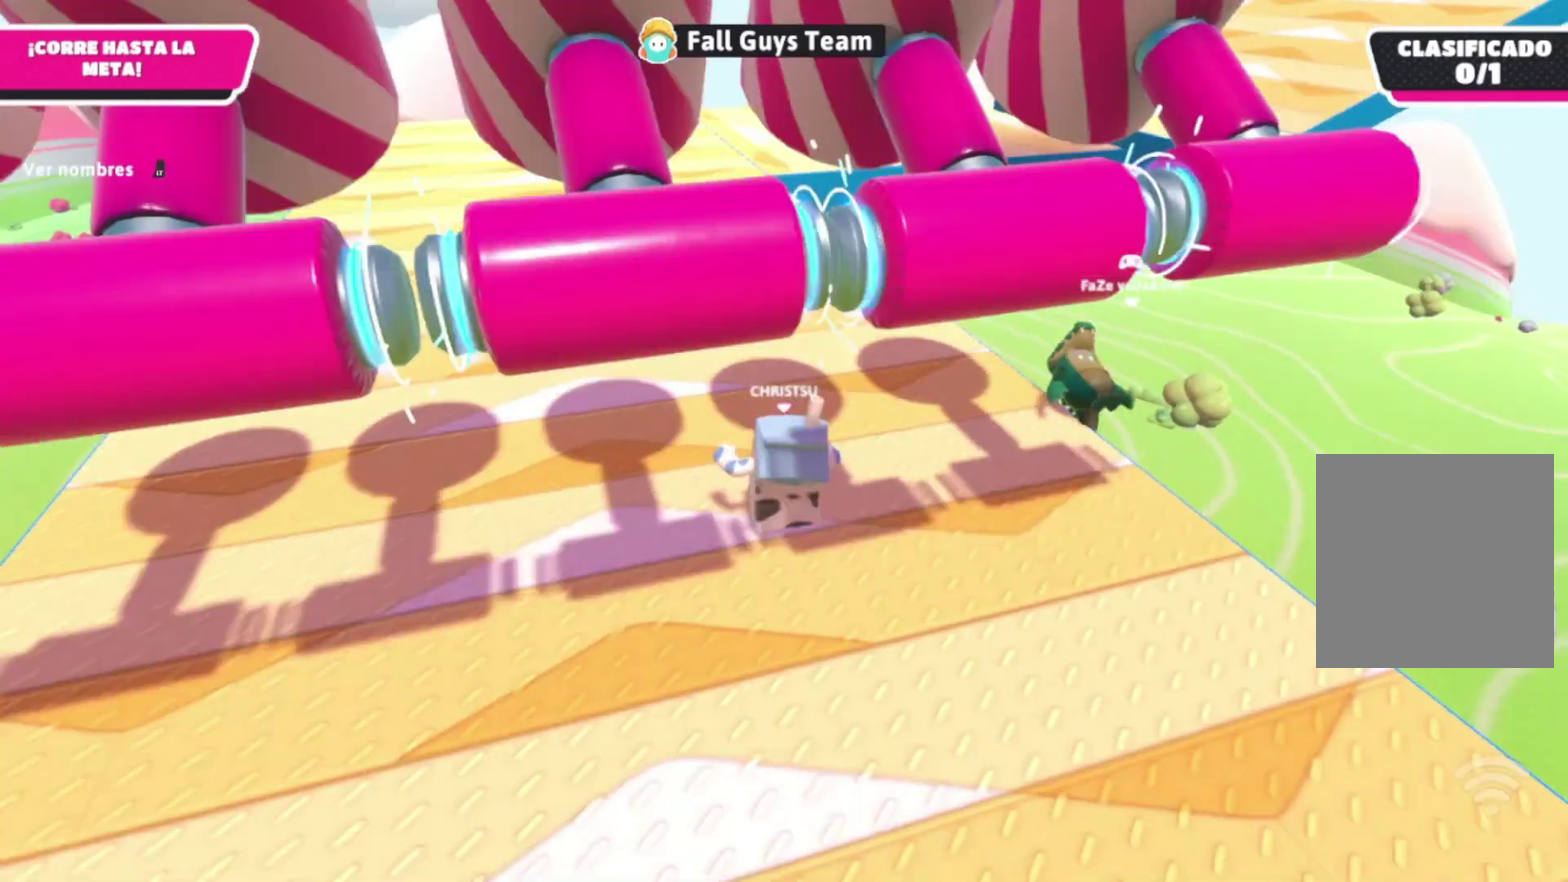
{"buttons": [], "left_stick": "up", "right_stick": "right", "events": [[500, "right_stick", "right"]]}
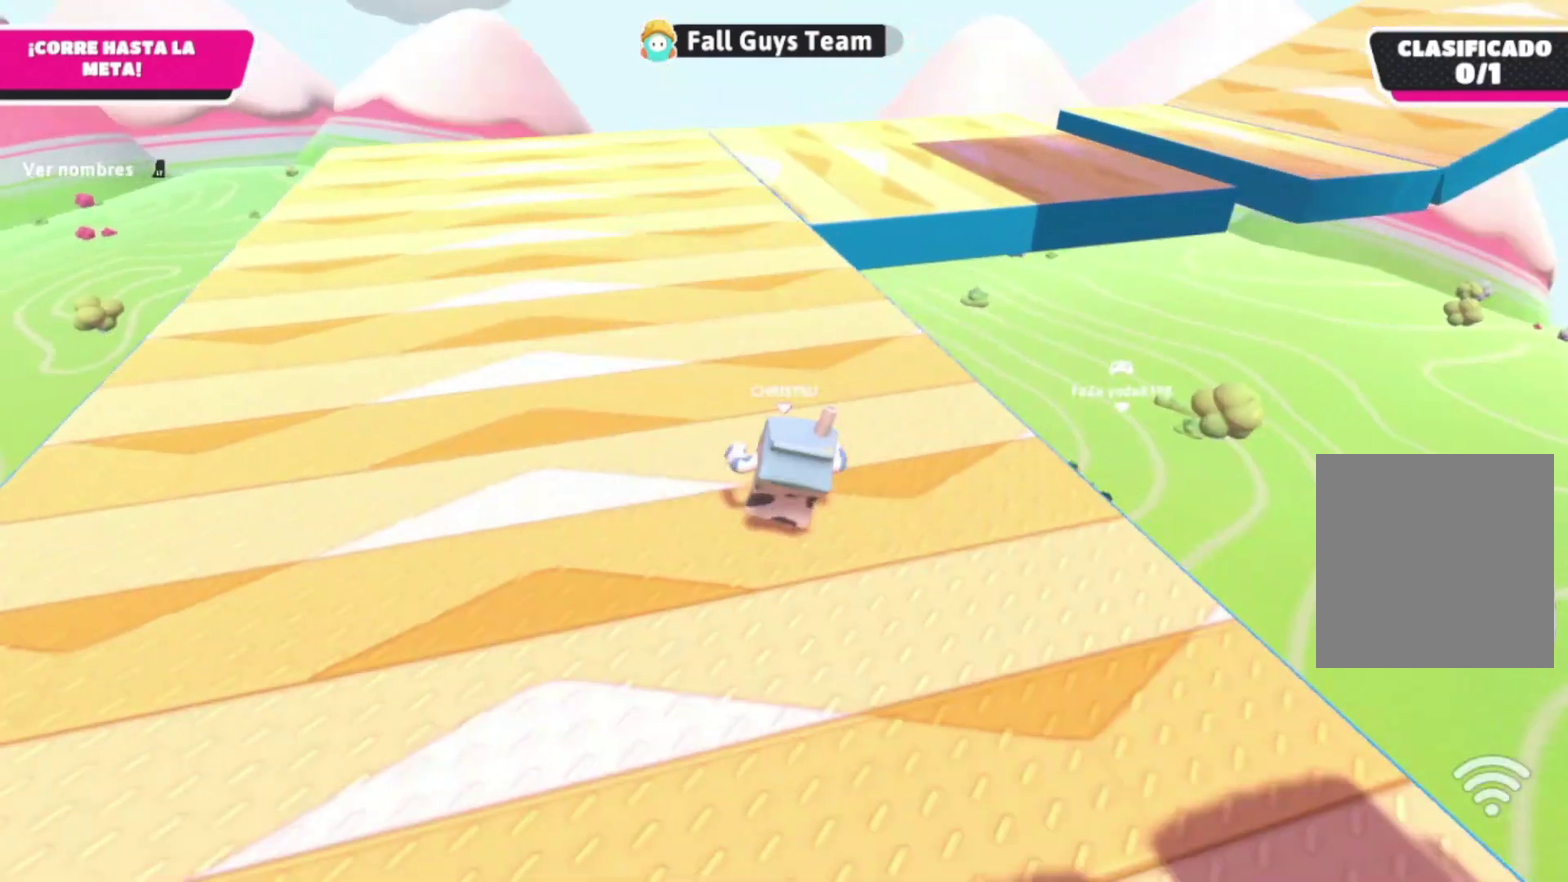
{"buttons": [], "left_stick": "up", "right_stick": "center", "events": [[100, "right_stick", "center"]]}
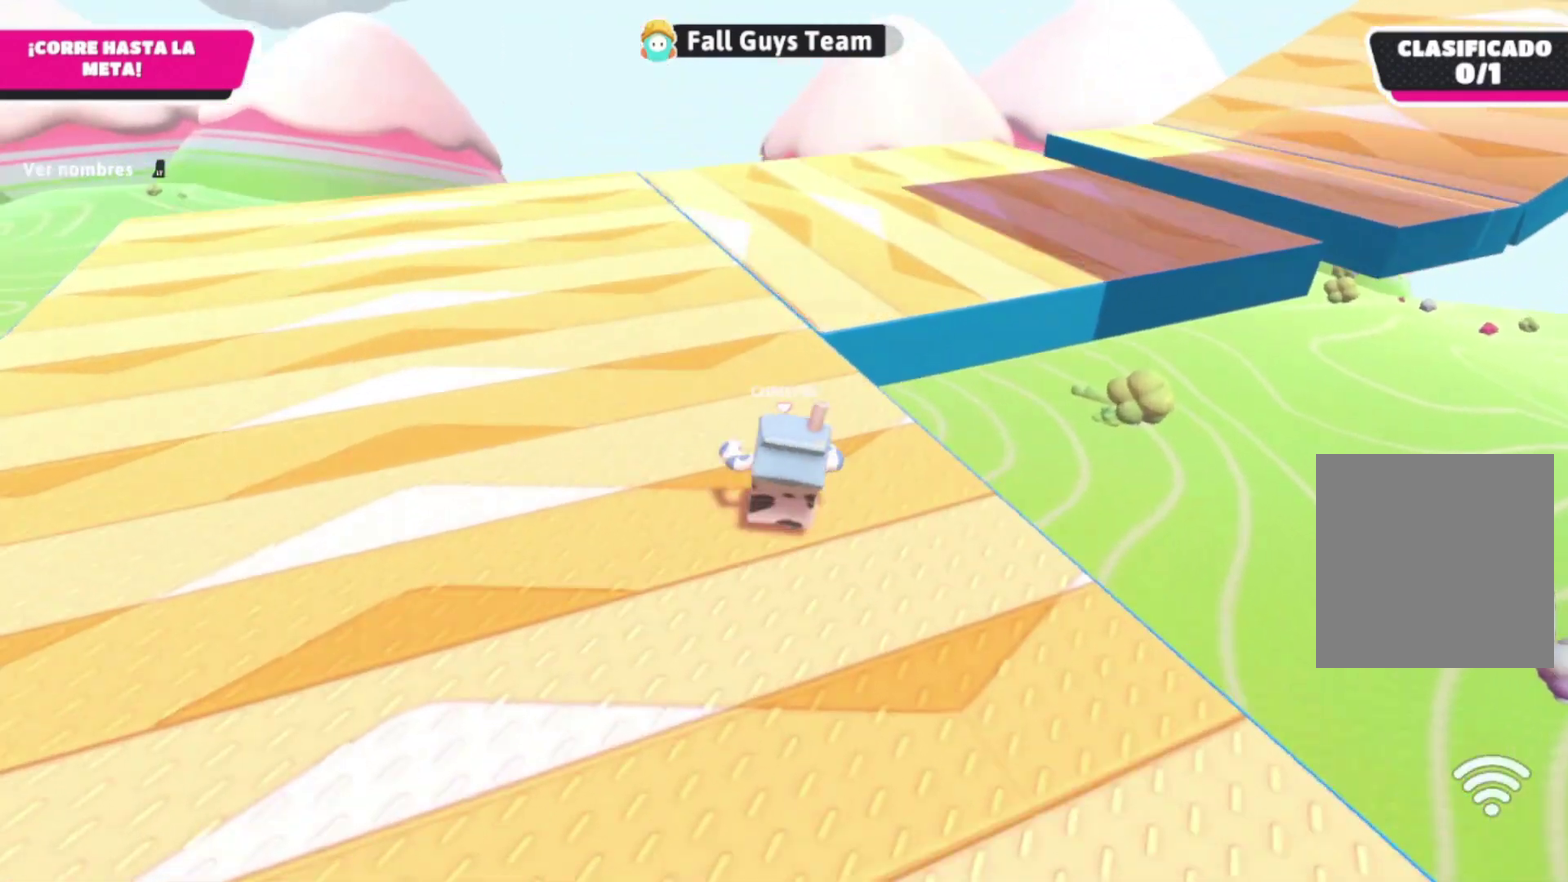
{"buttons": [], "left_stick": "right", "right_stick": "center", "events": [[167, "A", "down"], [233, "left_stick", "down-left"], [333, "A", "up"], [400, "left_stick", "right"]]}
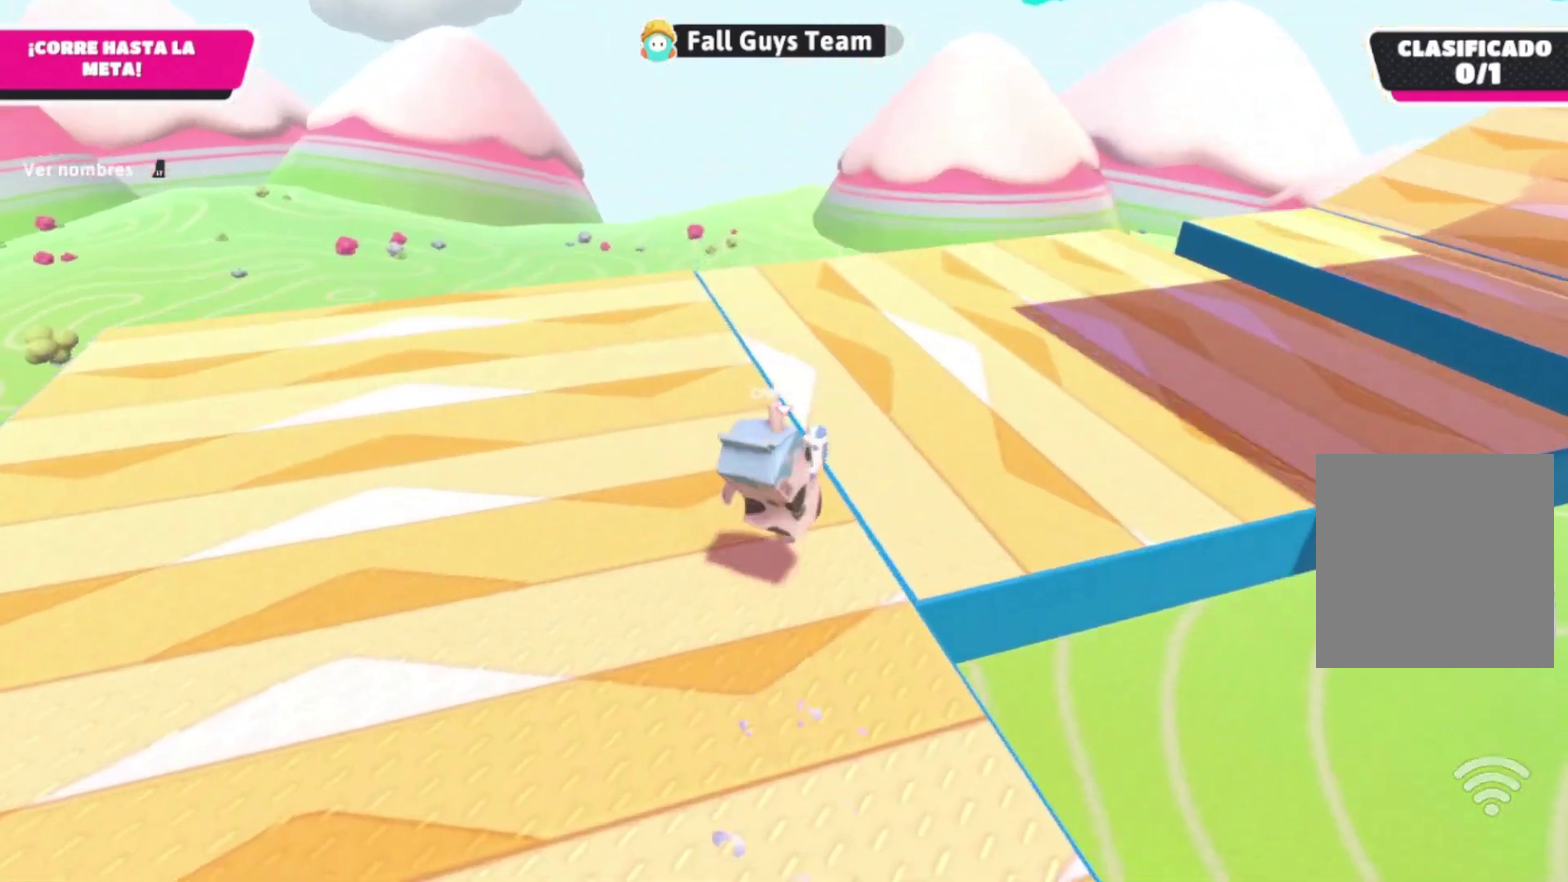
{"buttons": [], "left_stick": "up-right", "right_stick": "right"}
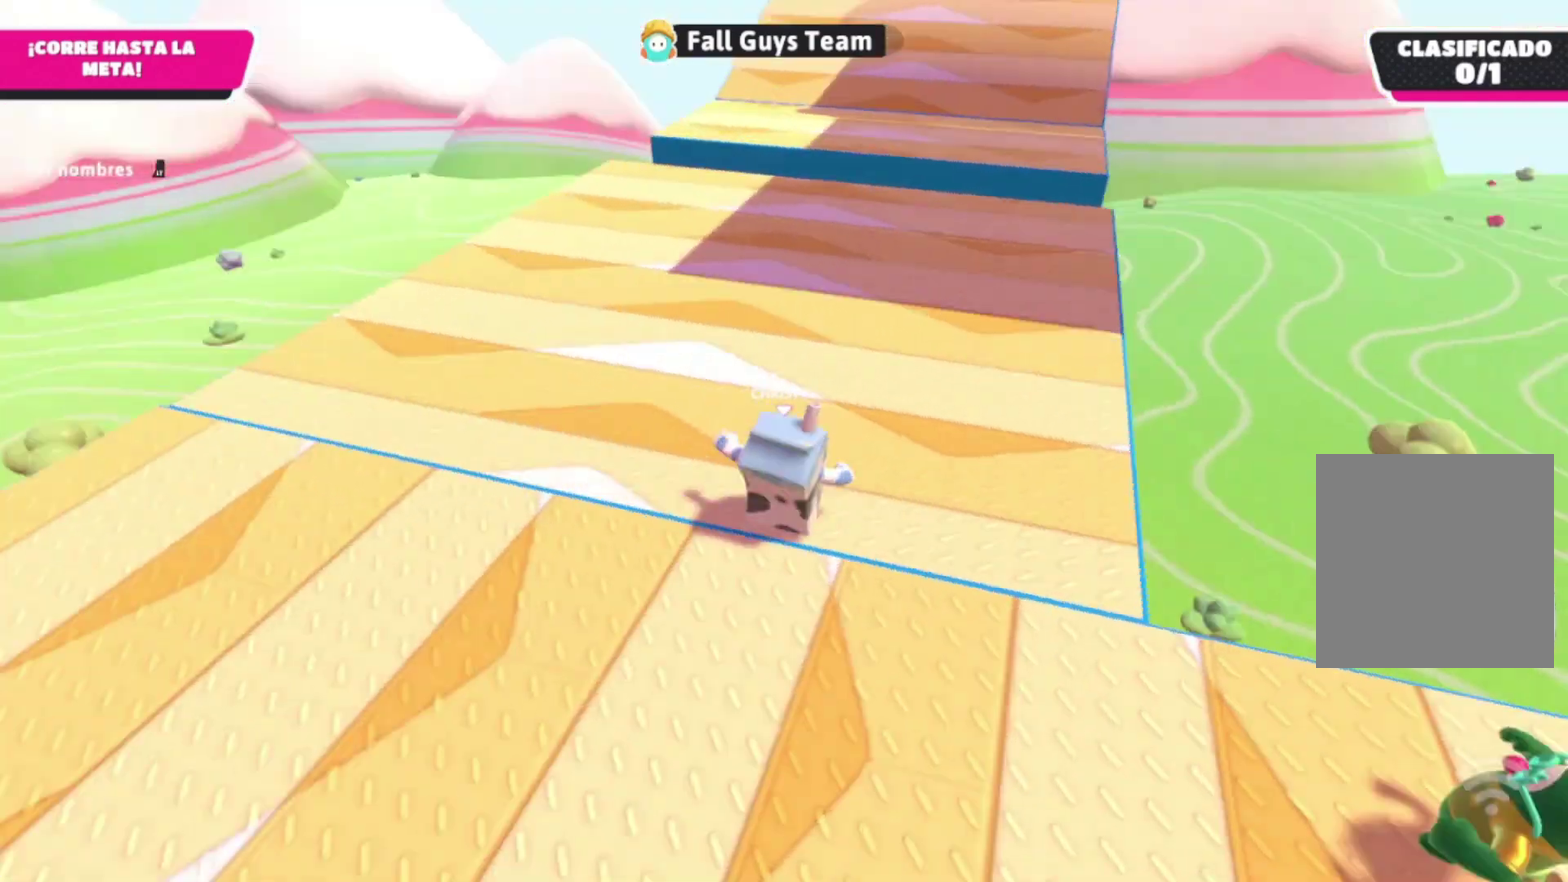
{"buttons": [], "left_stick": "up-right", "right_stick": "center", "events": [[67, "right_stick", "center"]]}
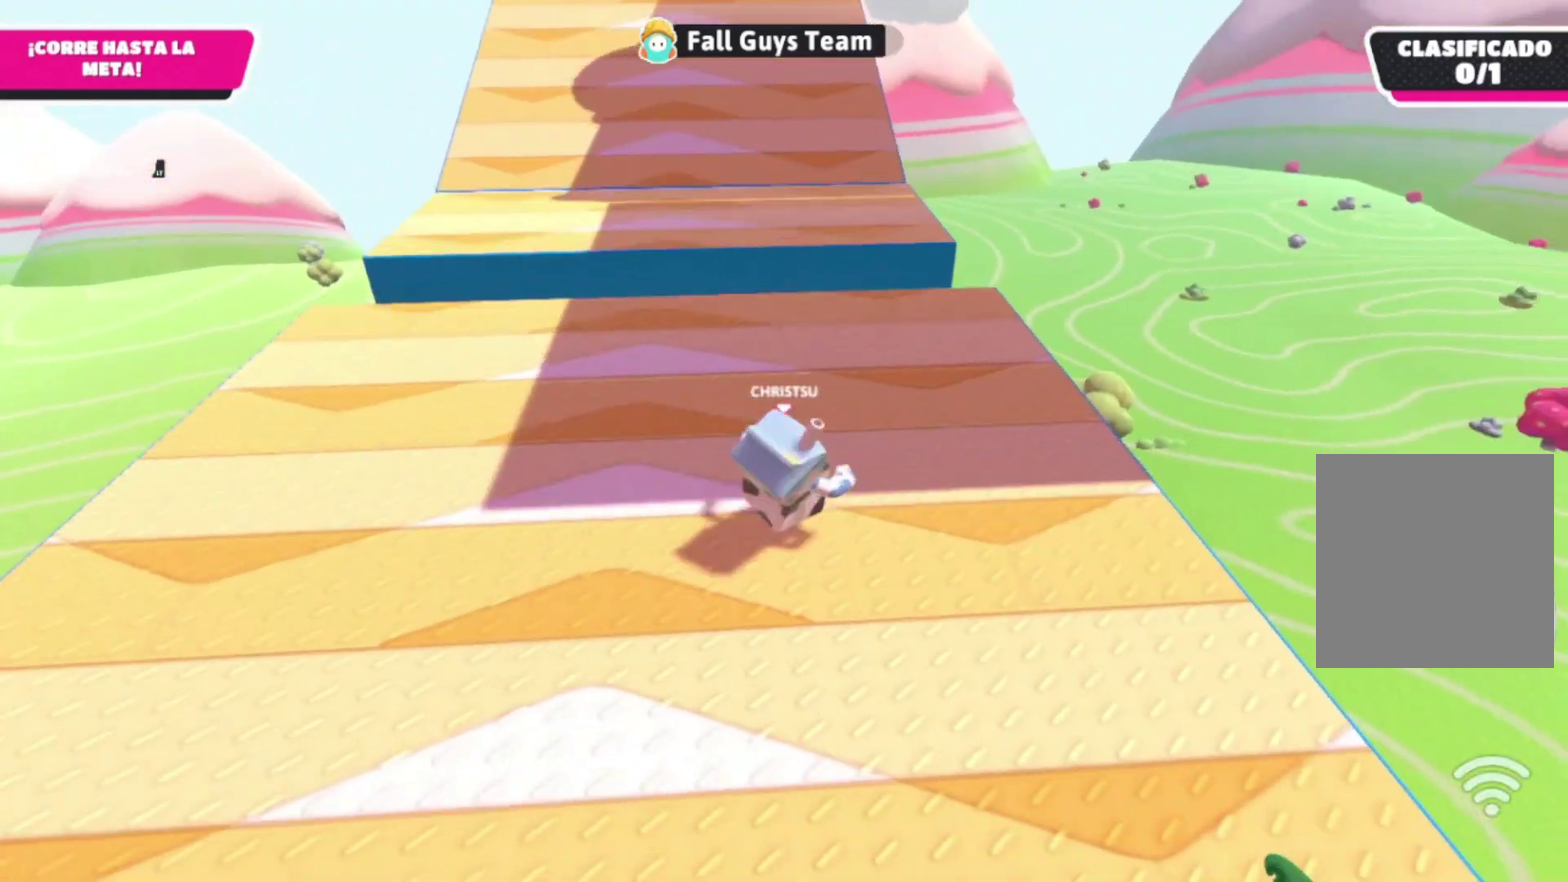
{"buttons": [], "left_stick": "up", "right_stick": "center", "events": [[100, "left_stick", "up"]]}
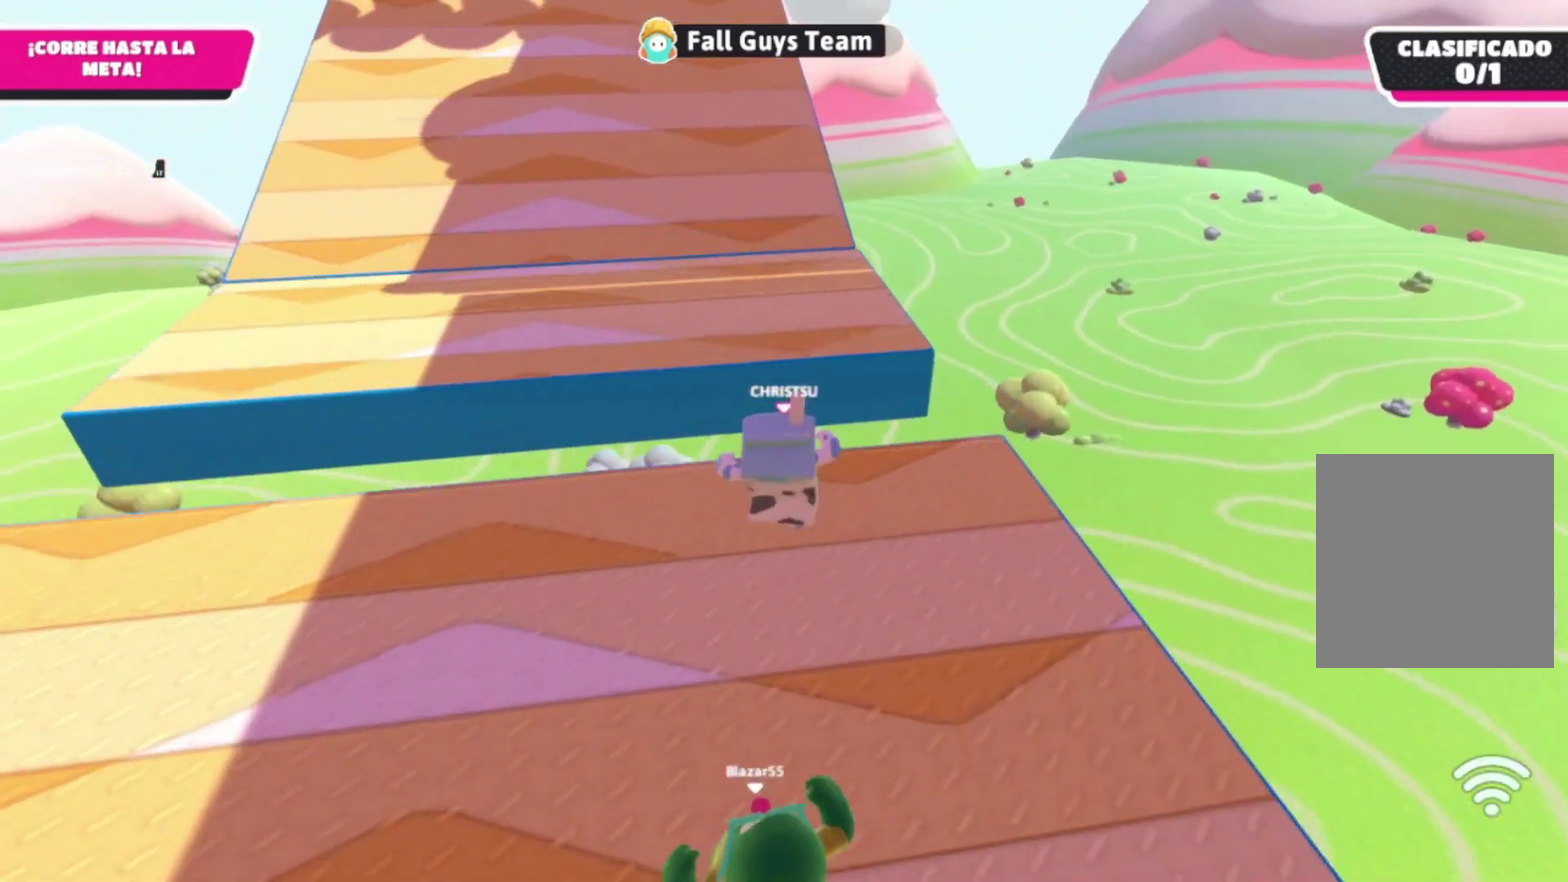
{"buttons": [], "left_stick": "up", "right_stick": "center", "events": [[33, "A", "down"], [267, "A", "up"]]}
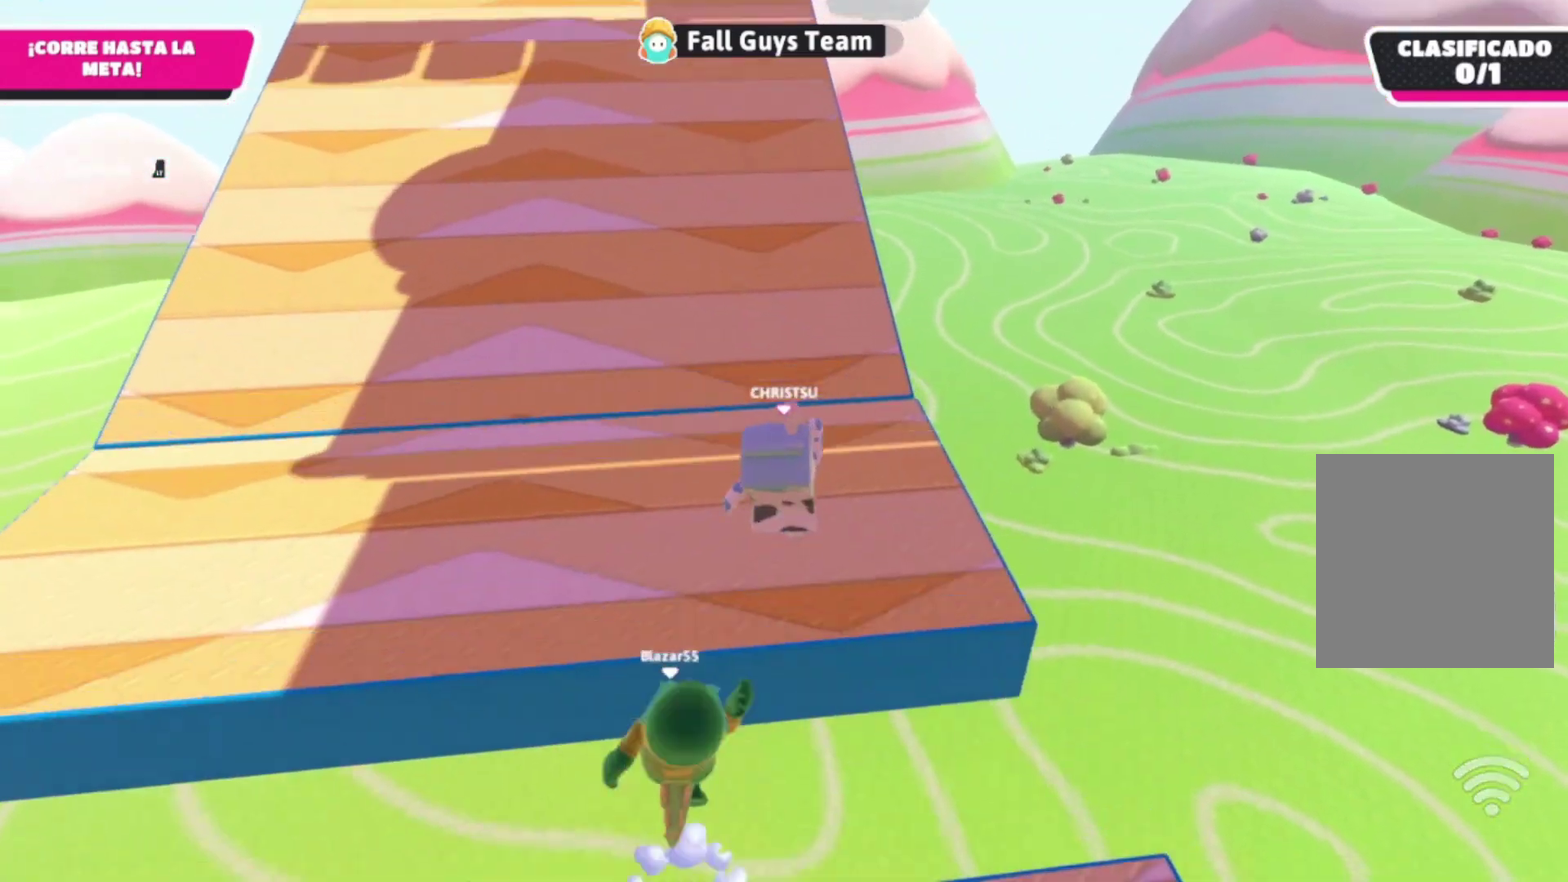
{"buttons": [], "left_stick": "up", "right_stick": "center", "events": [[67, "right_stick", "up"], [500, "right_stick", "center"]]}
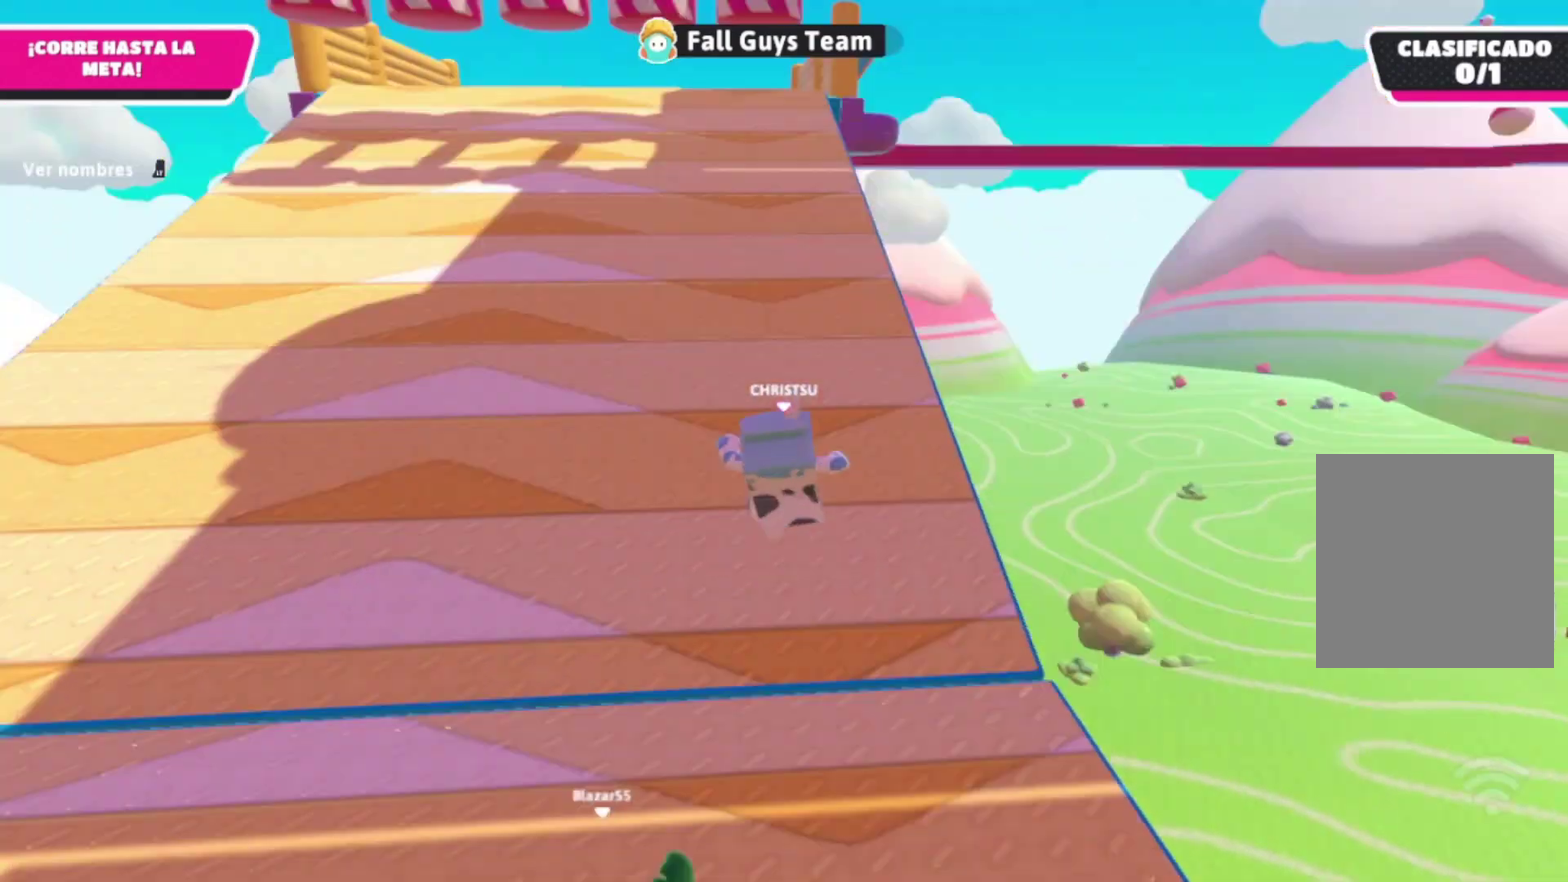
{"buttons": [], "left_stick": "up", "right_stick": "center", "events": [[200, "left_stick", "up-left"], [367, "left_stick", "up"]]}
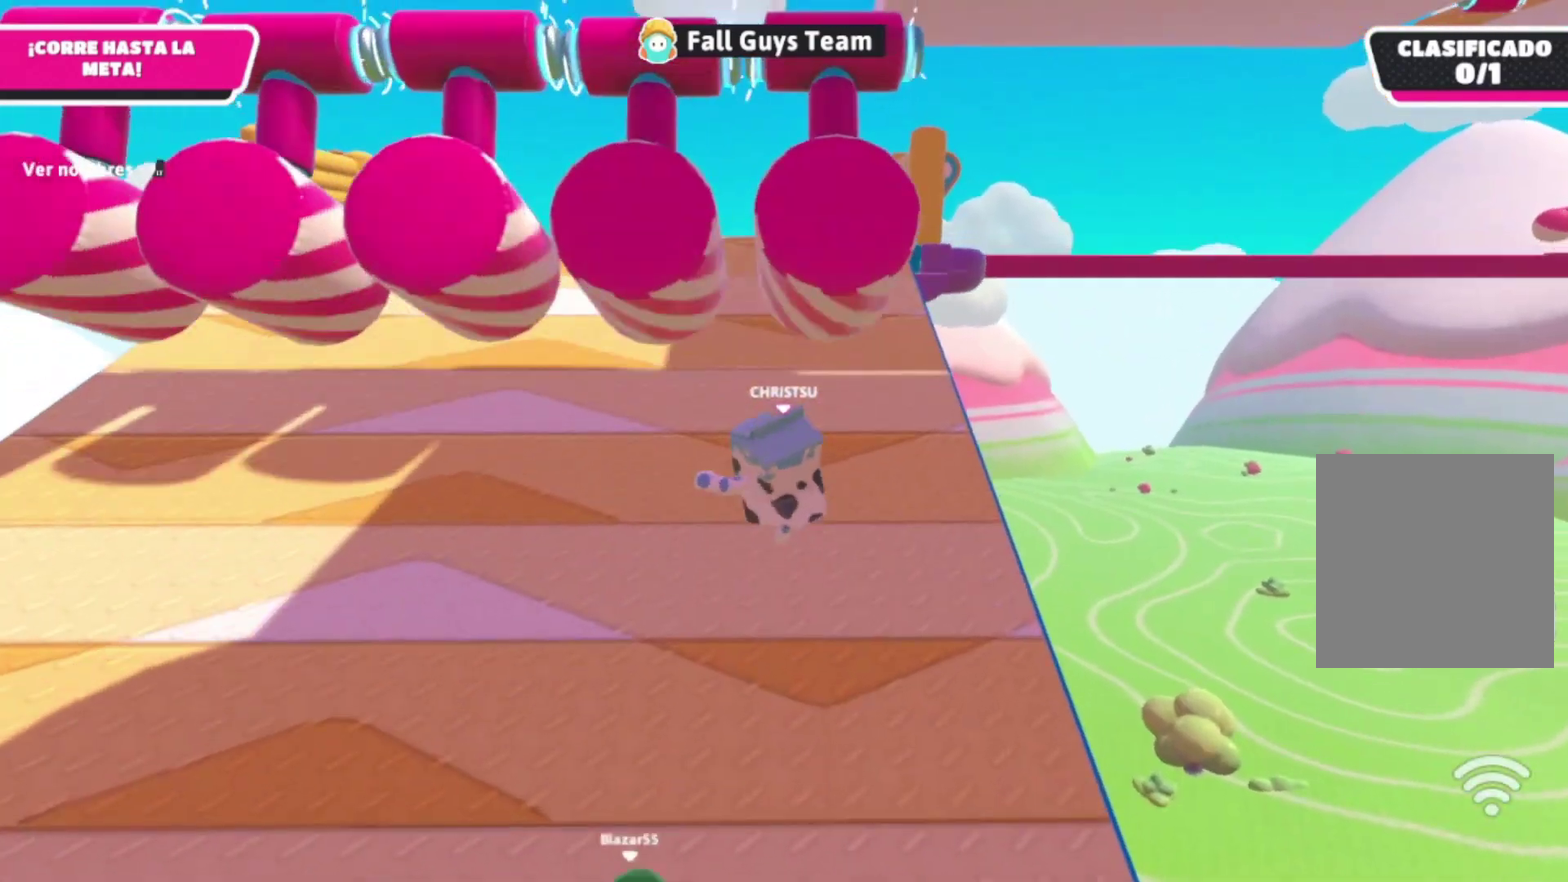
{"buttons": [], "left_stick": "up", "right_stick": "center", "events": []}
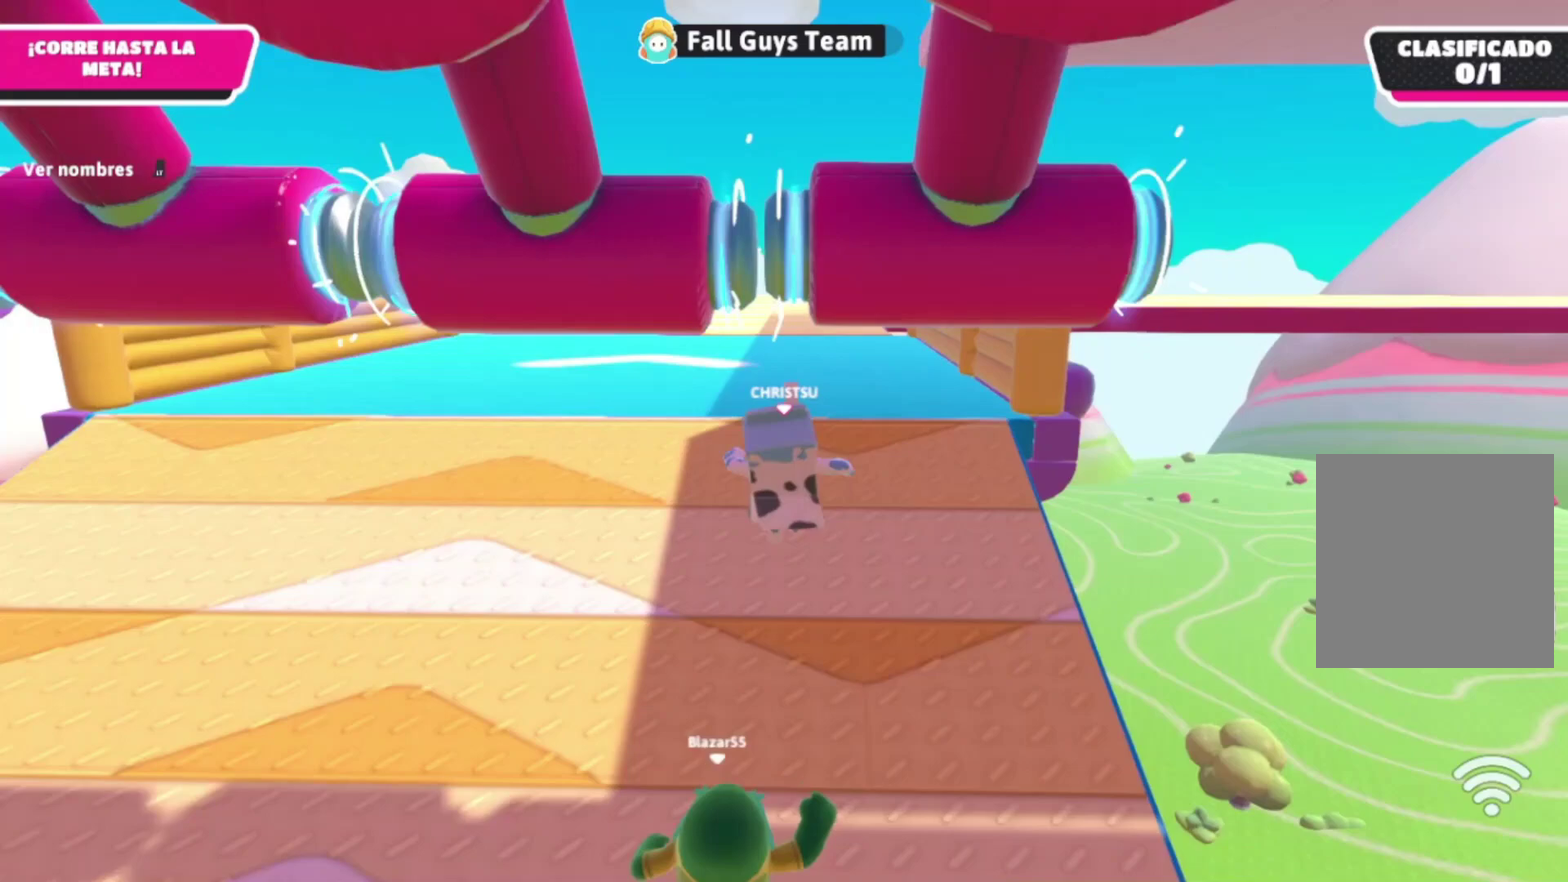
{"buttons": [], "left_stick": "up", "right_stick": "down", "events": [[400, "right_stick", "down"]]}
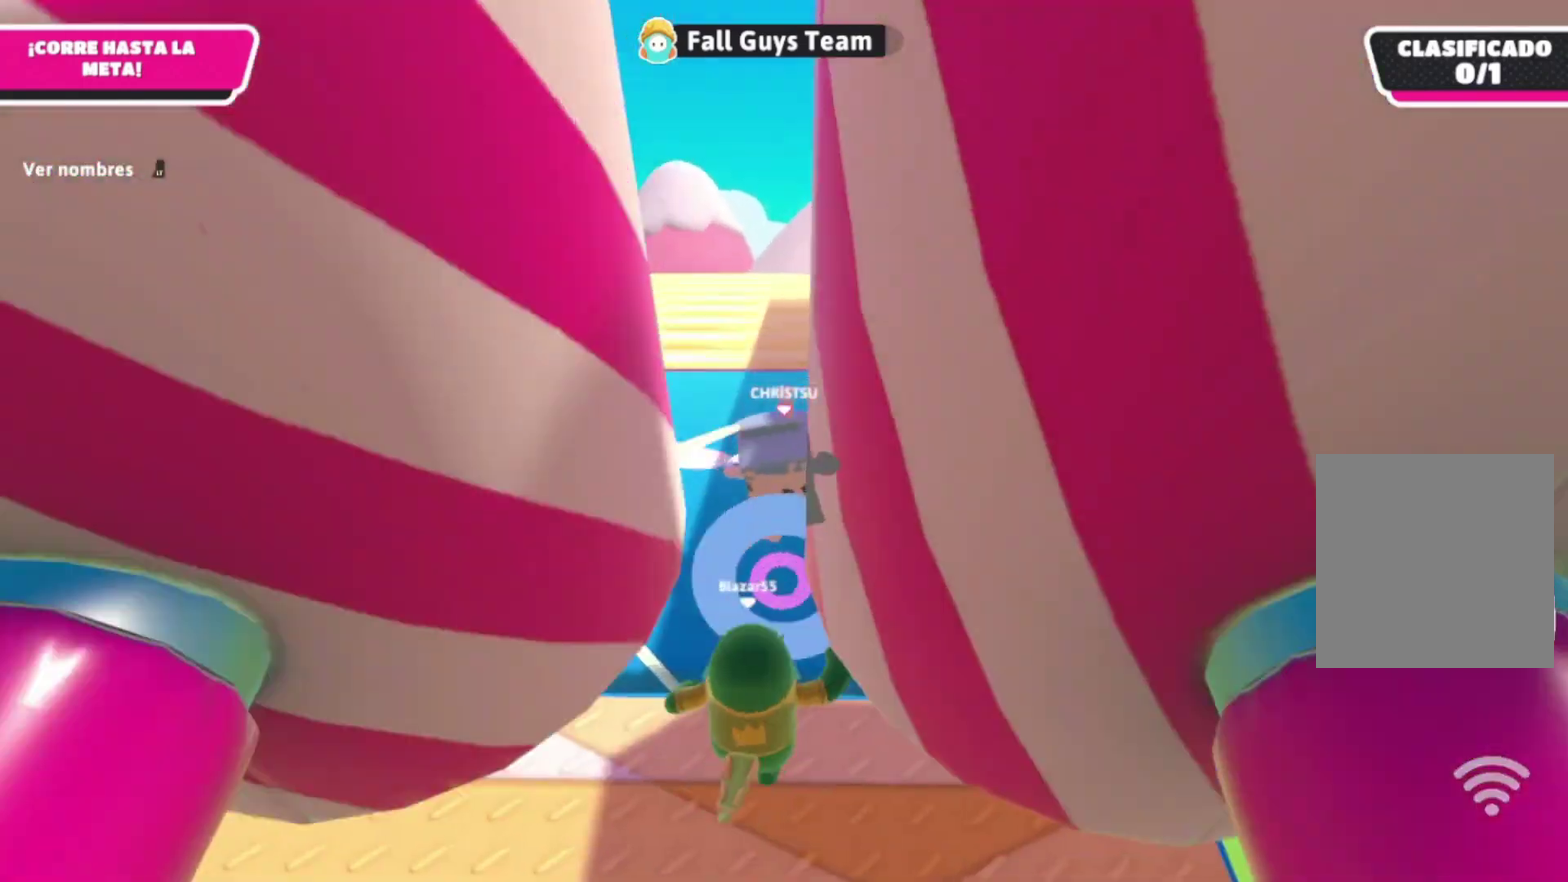
{"buttons": [], "left_stick": "up", "right_stick": "center", "events": [[133, "right_stick", "center"]]}
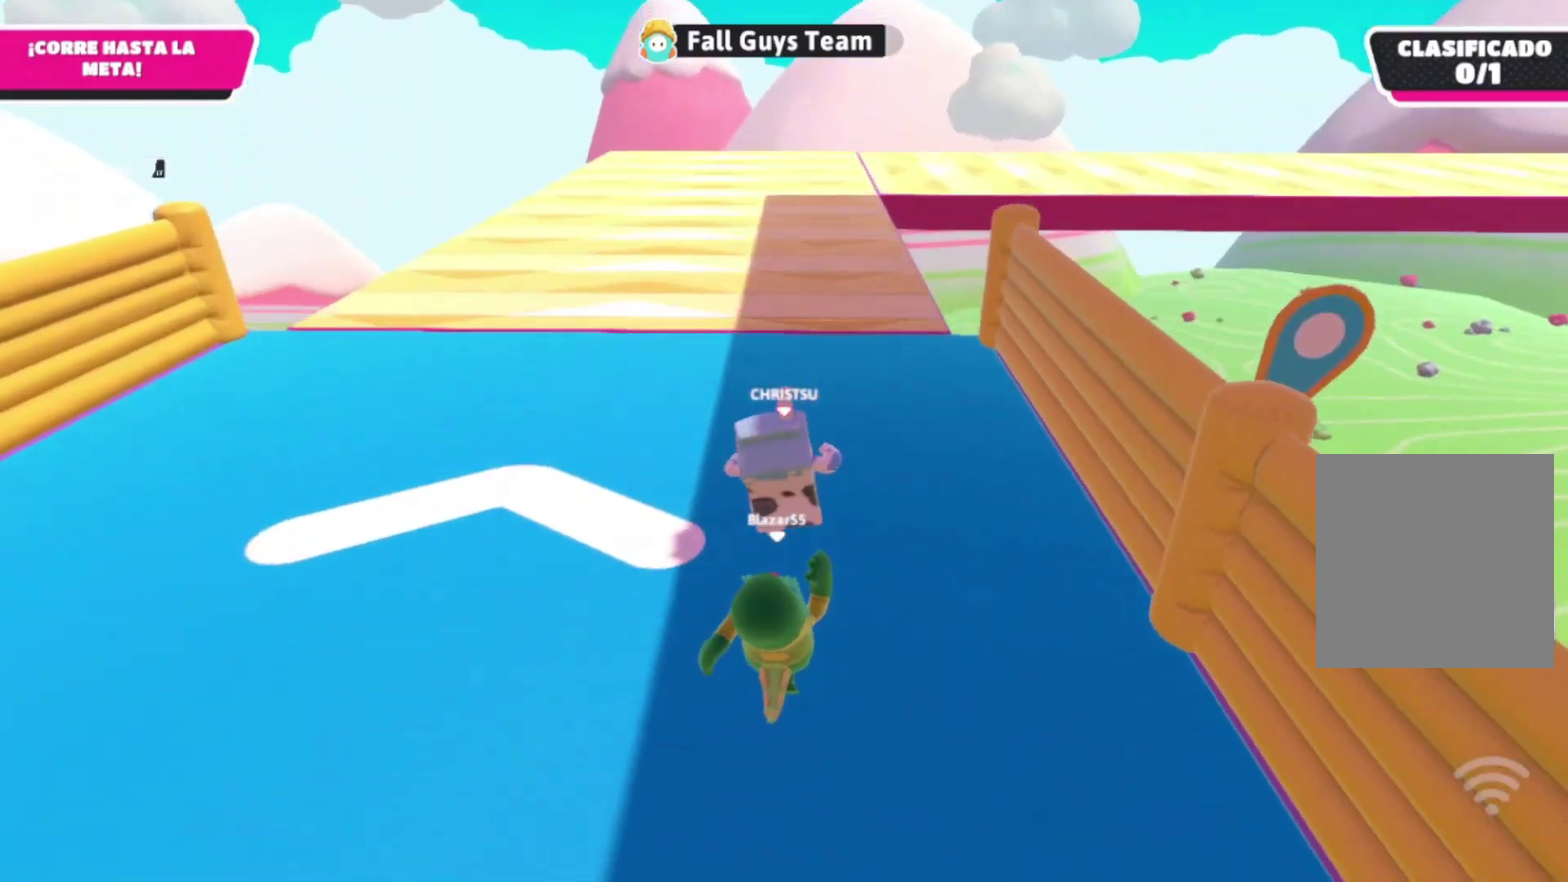
{"buttons": [], "left_stick": "up", "right_stick": "center", "events": []}
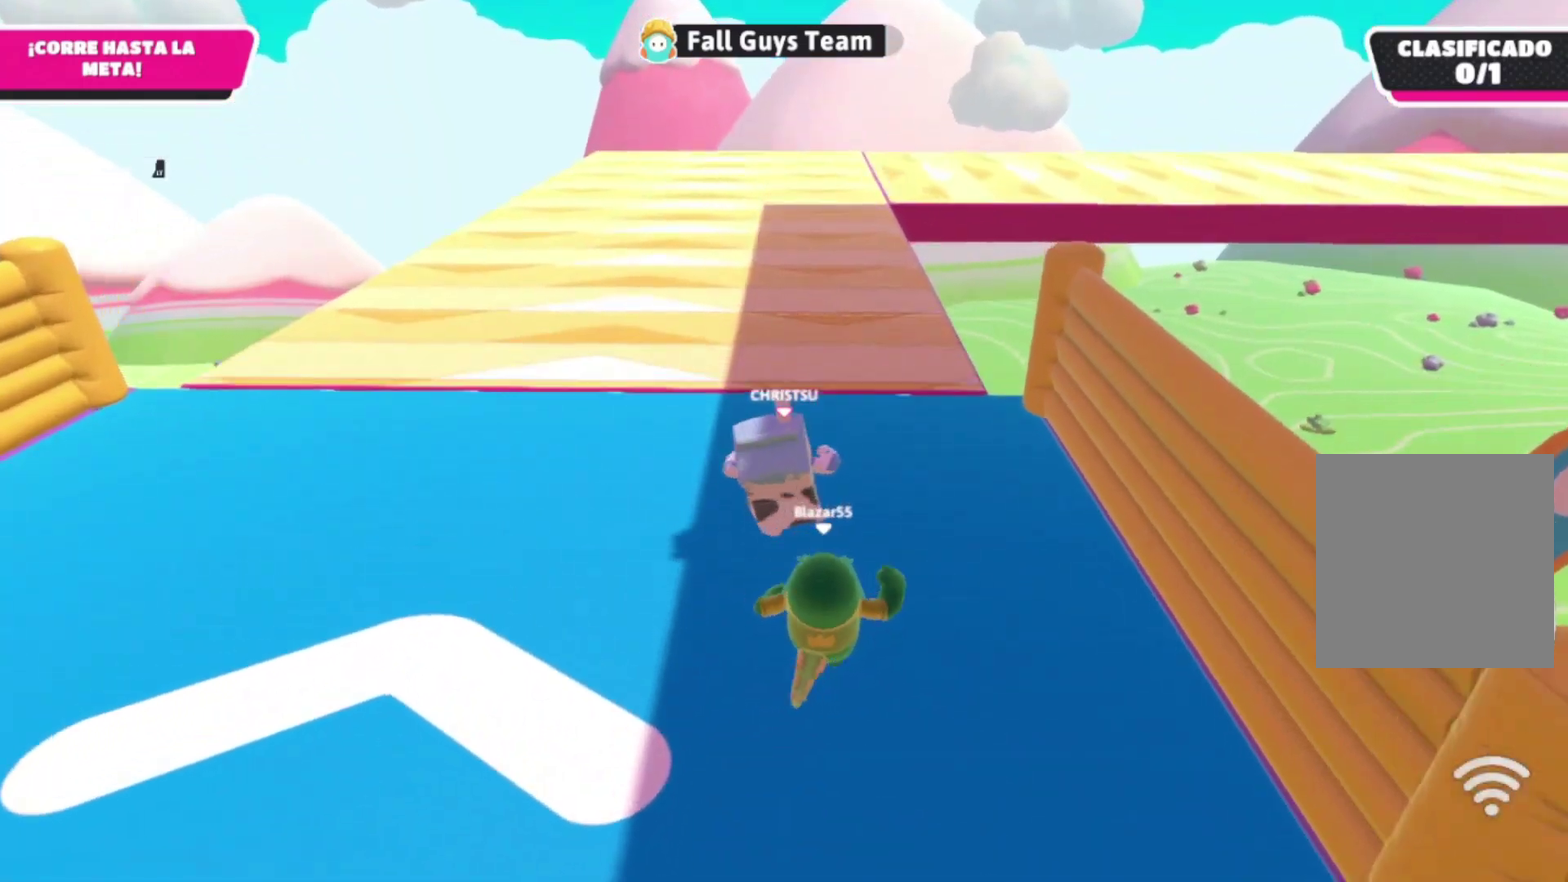
{"buttons": [], "left_stick": "up", "right_stick": "center", "events": []}